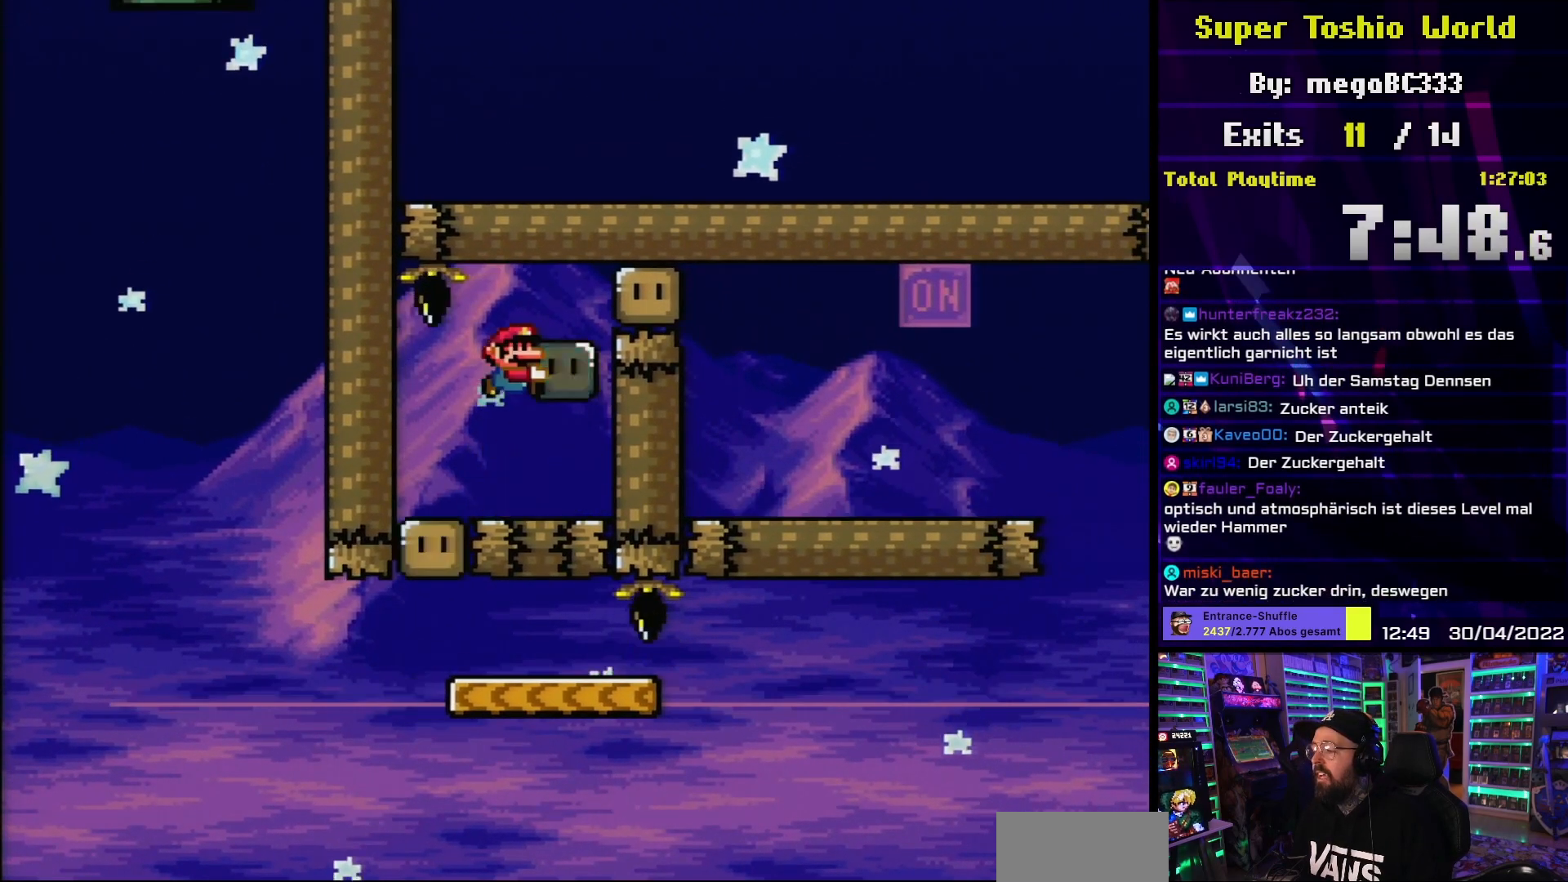
Gameplay with a controller (Nintendo layout); each line is a JSON object with the inputs held at the frame after it. "events" lists button and stick changes between this image and that frame as [ms after this image, input, new state], when the widget could be followed in between. Not read: L3 R3.
{"buttons": ["B", "Y"], "events": [[67, "B", "up"], [100, "DPAD_RIGHT", "down"], [183, "DPAD_RIGHT", "up"], [200, "Y", "up"], [250, "DPAD_LEFT", "down"], [267, "Y", "down"], [333, "DPAD_LEFT", "up"], [383, "DPAD_RIGHT", "down"], [483, "DPAD_RIGHT", "up"], [500, "B", "down"]]}
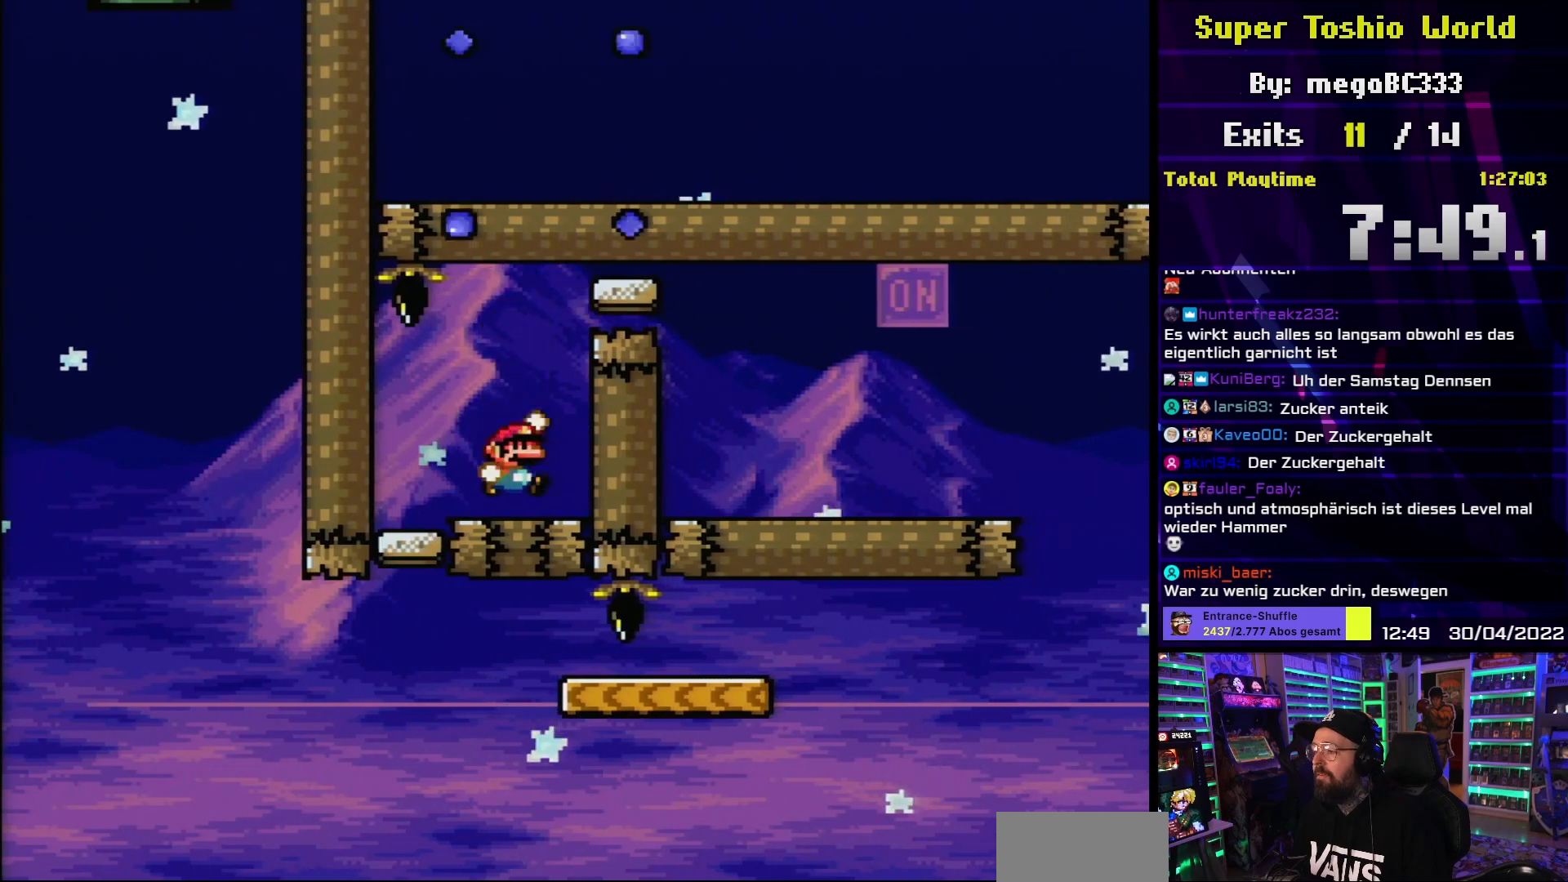
{"buttons": ["Y", "DPAD_RIGHT"], "events": [[50, "DPAD_RIGHT", "down"], [283, "B", "up"]]}
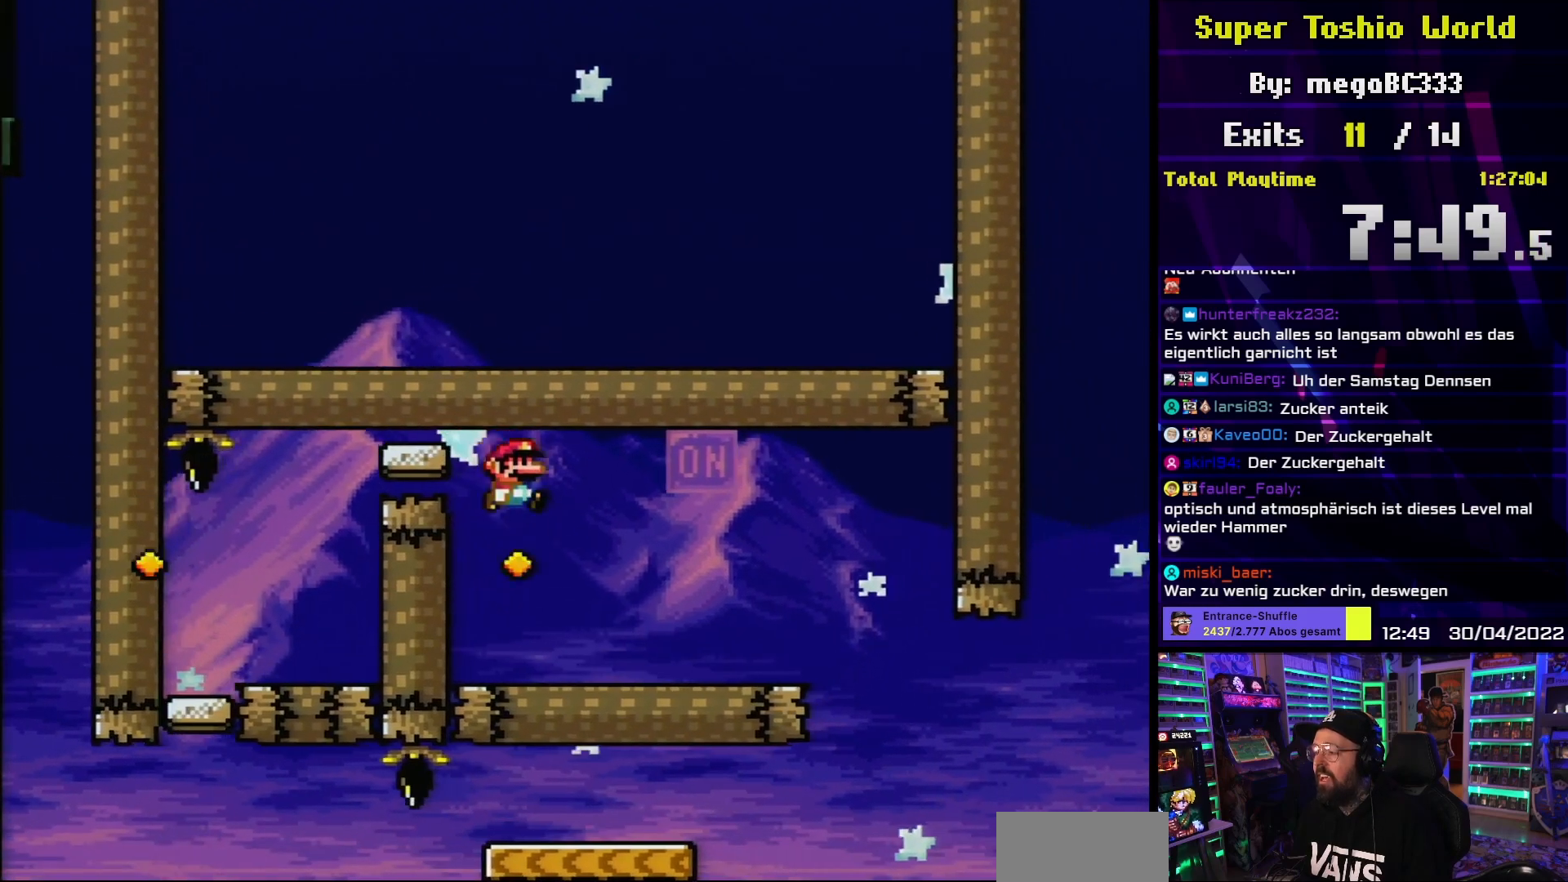
{"buttons": ["Y", "DPAD_RIGHT"], "events": [[217, "B", "down"], [400, "B", "up"]]}
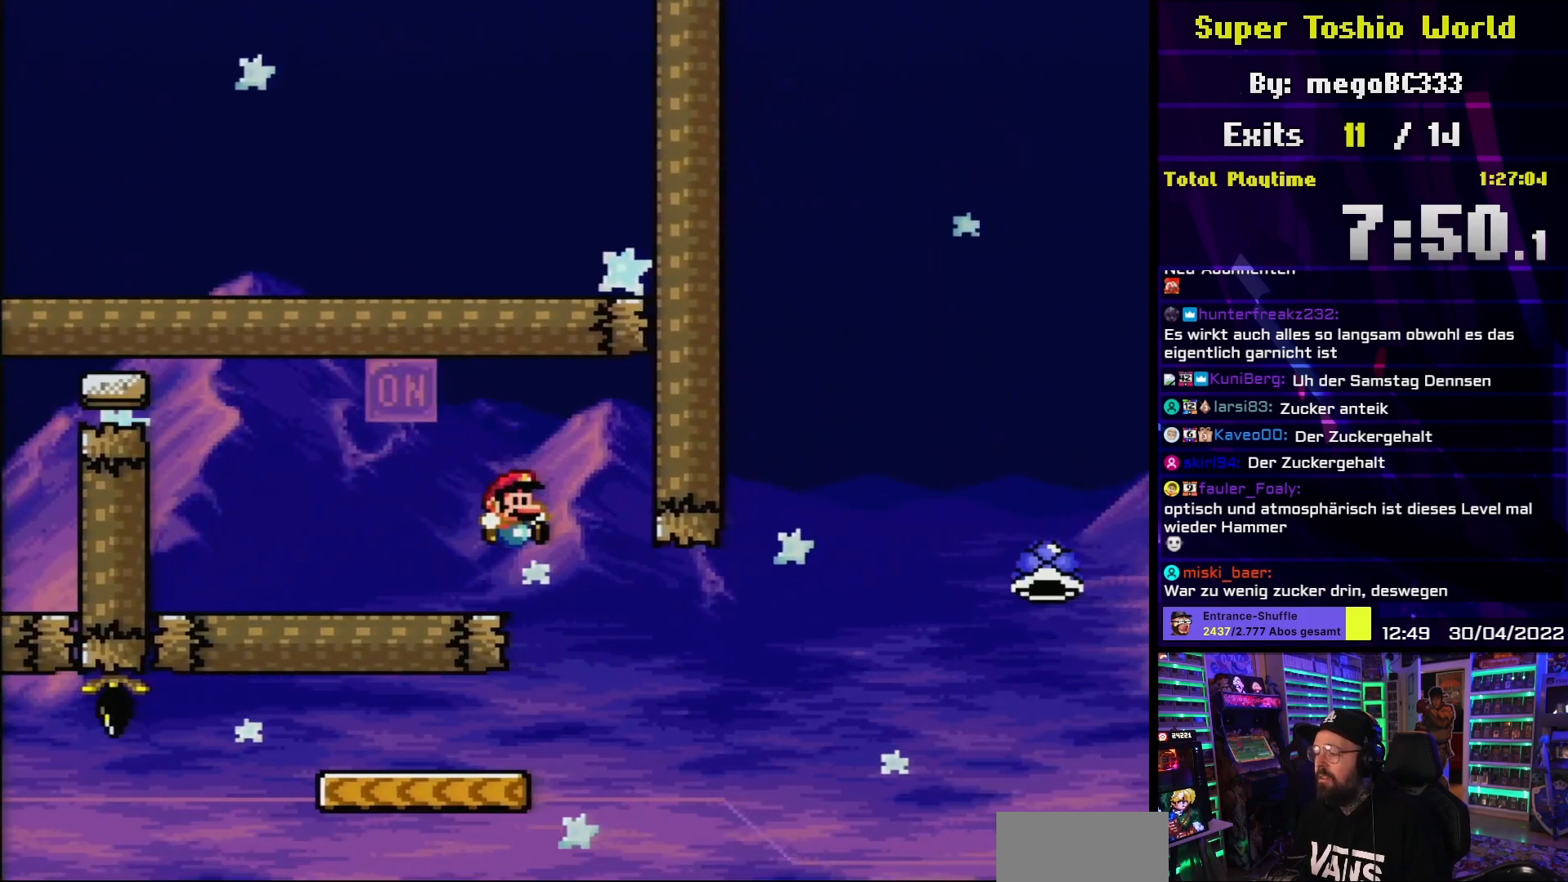
{"buttons": ["Y"], "events": [[33, "DPAD_RIGHT", "up"], [33, "DPAD_UP", "down"], [50, "DPAD_LEFT", "down"], [50, "DPAD_UP", "up"], [183, "DPAD_LEFT", "up"]]}
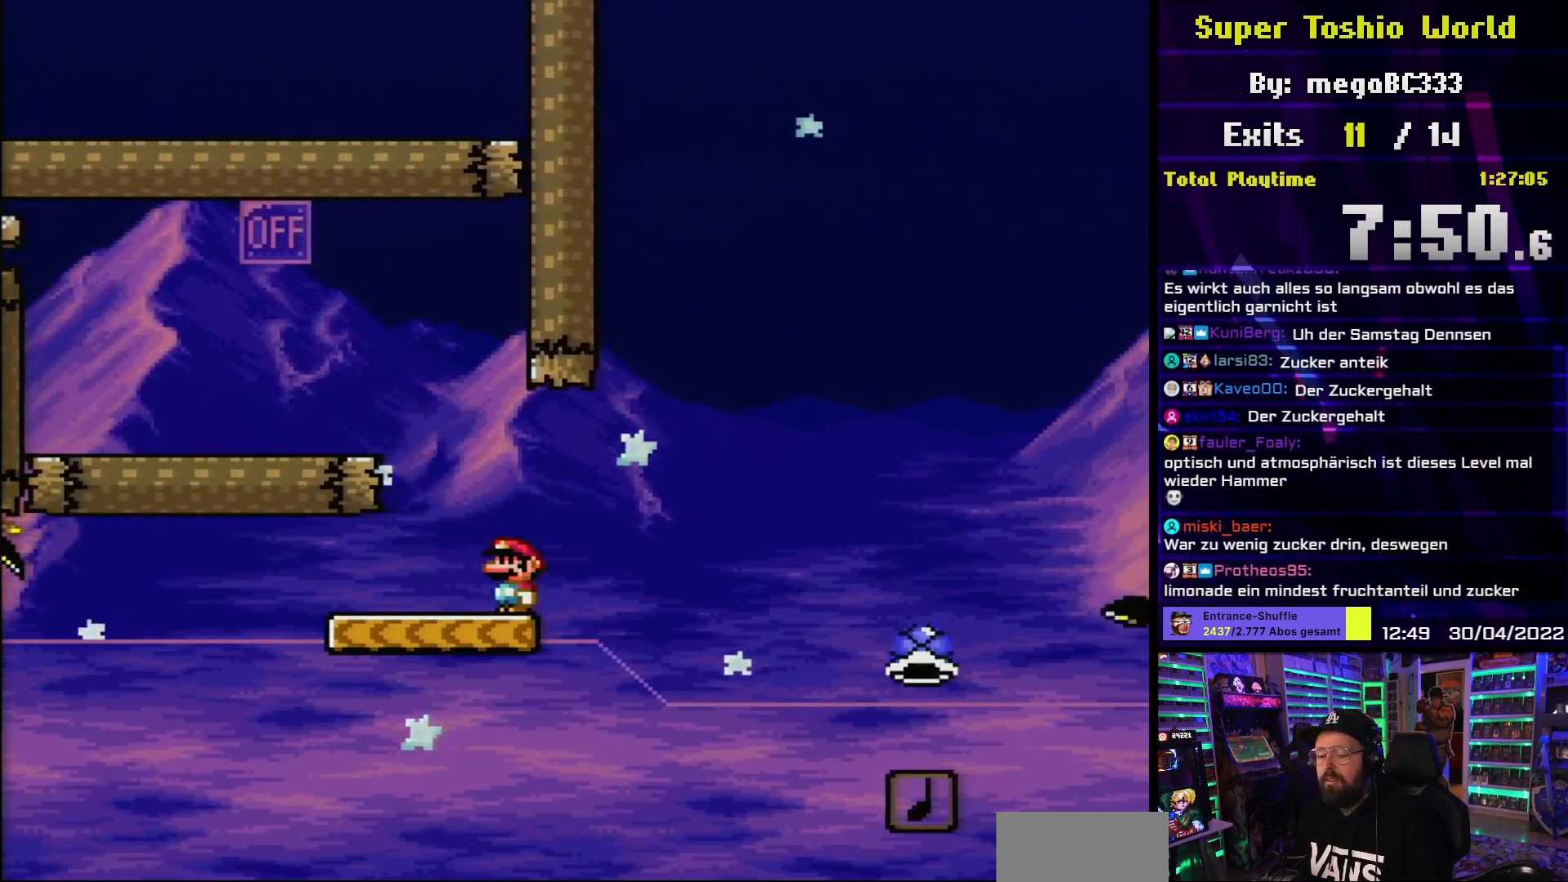
{"buttons": ["Y"], "events": []}
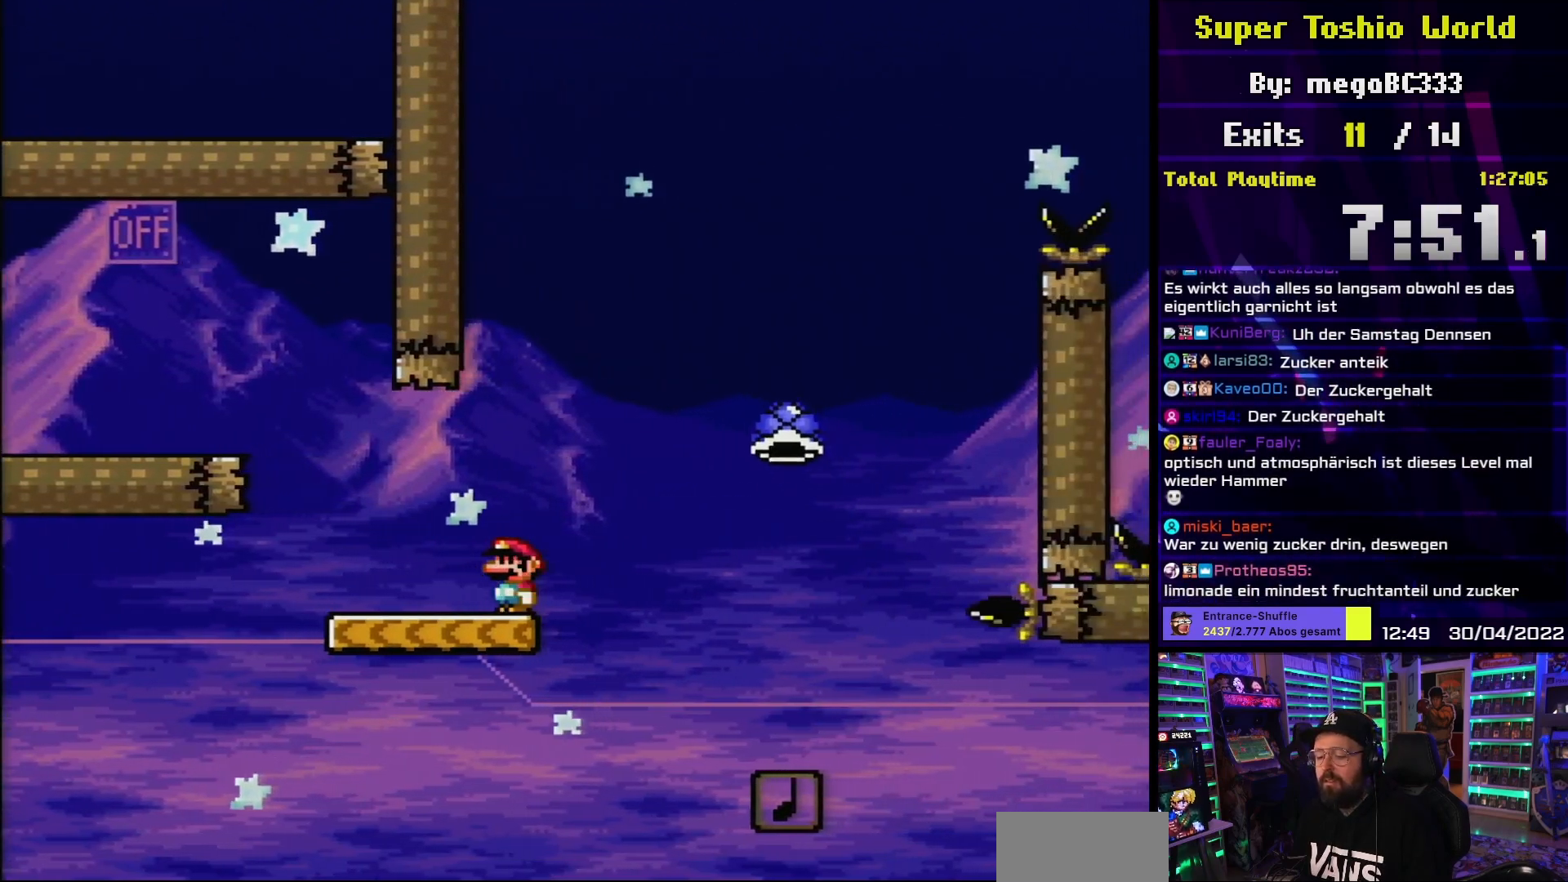
{"buttons": ["Y"], "events": [[67, "DPAD_LEFT", "down"], [300, "DPAD_LEFT", "up"], [333, "DPAD_RIGHT", "down"], [450, "DPAD_RIGHT", "up"]]}
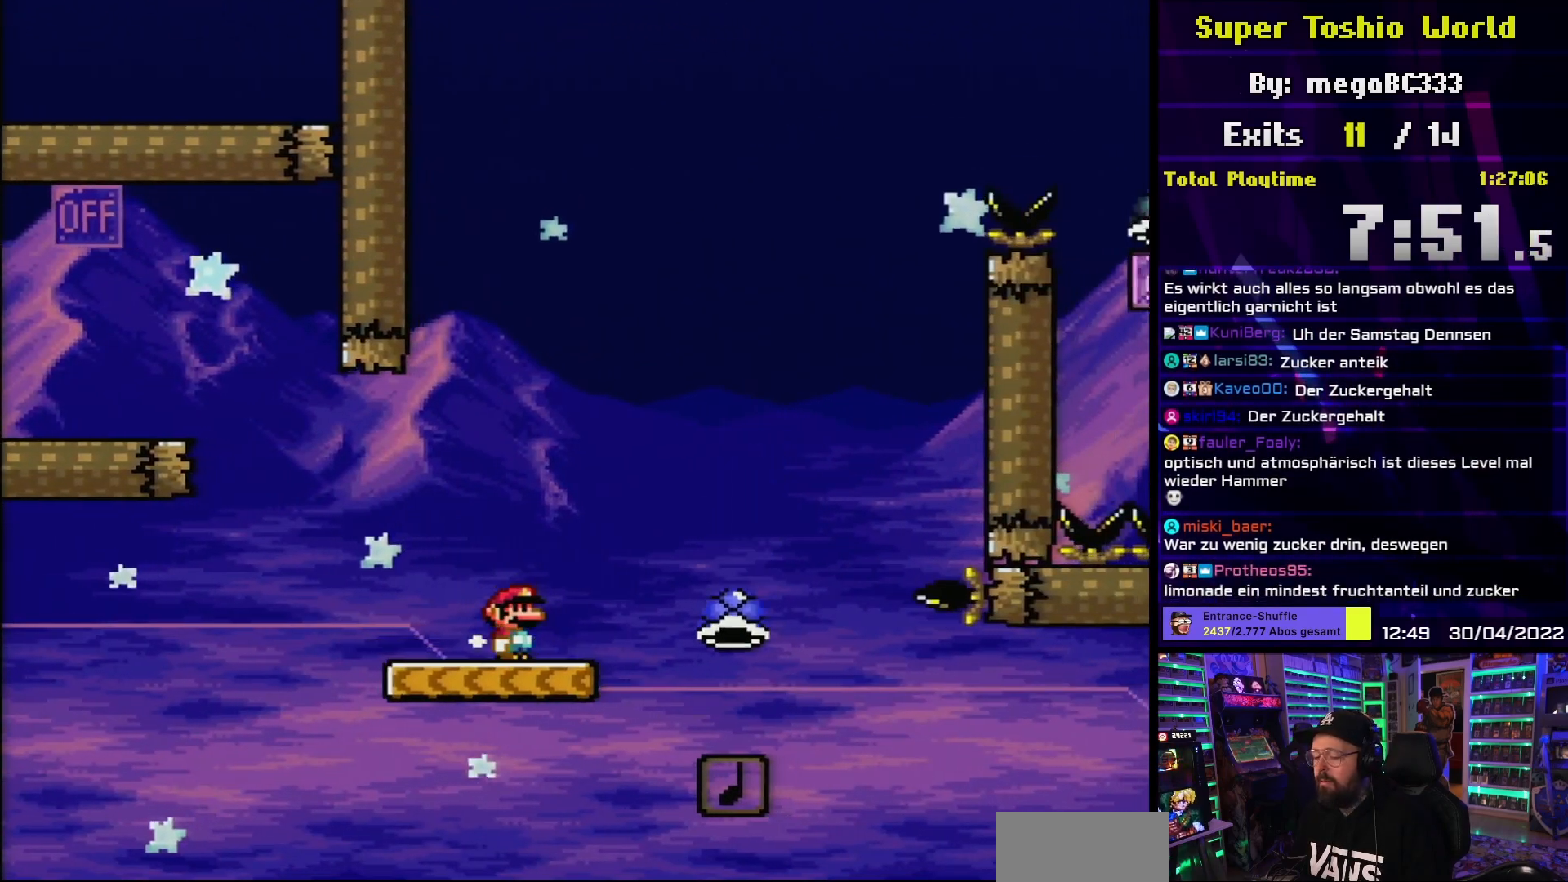
{"buttons": ["Y", "DPAD_RIGHT"], "events": [[500, "DPAD_RIGHT", "down"]]}
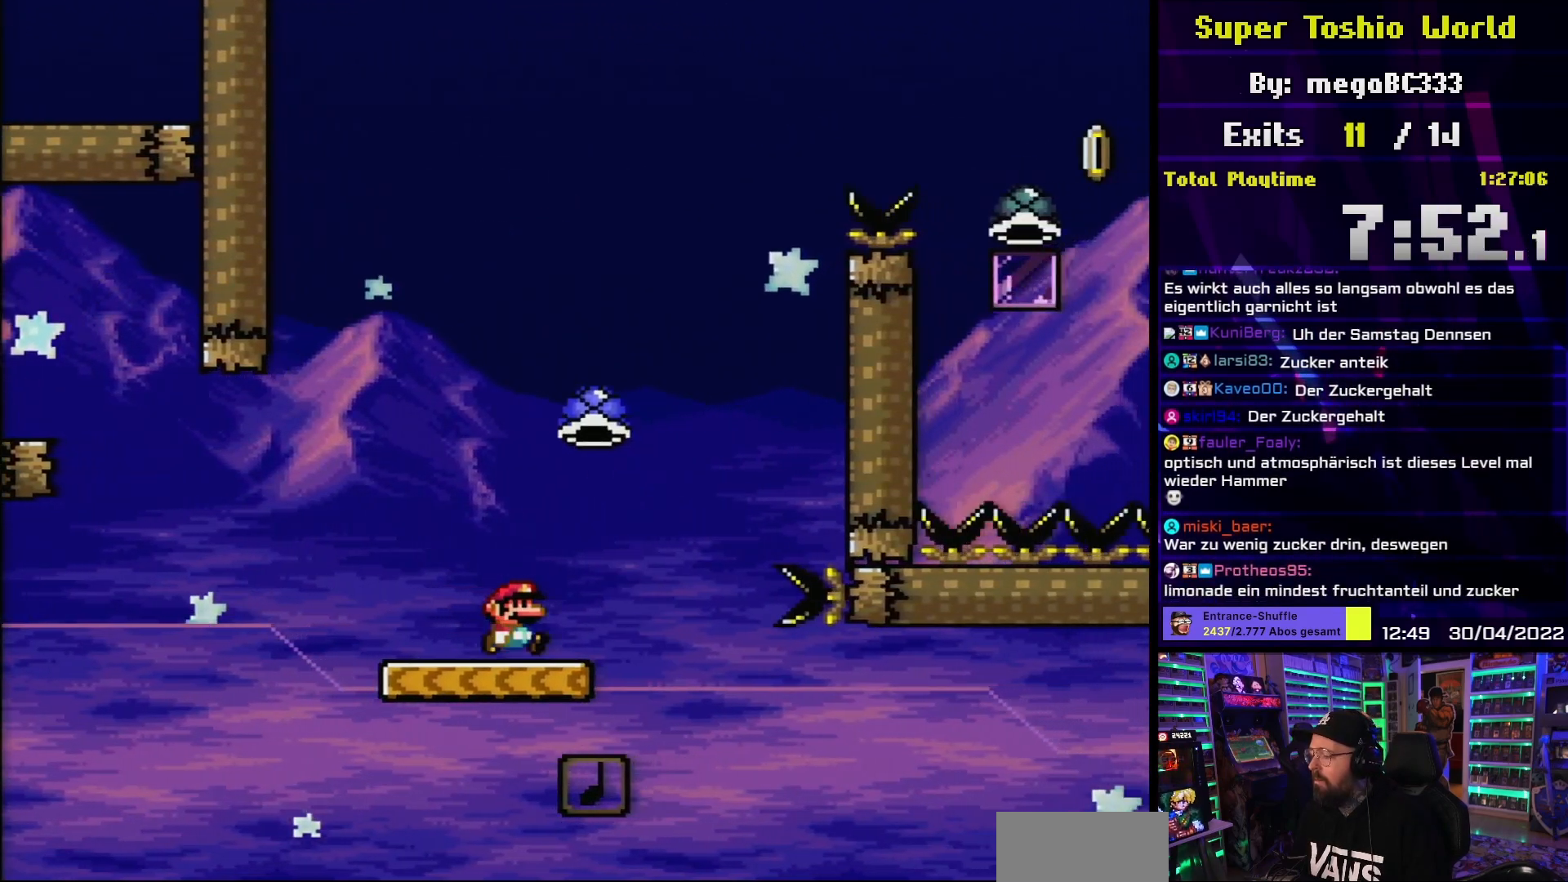
{"buttons": ["B", "Y", "DPAD_RIGHT"], "events": [[217, "B", "down"], [250, "DPAD_RIGHT", "up"], [267, "DPAD_LEFT", "down"], [350, "DPAD_LEFT", "up"], [483, "DPAD_RIGHT", "down"]]}
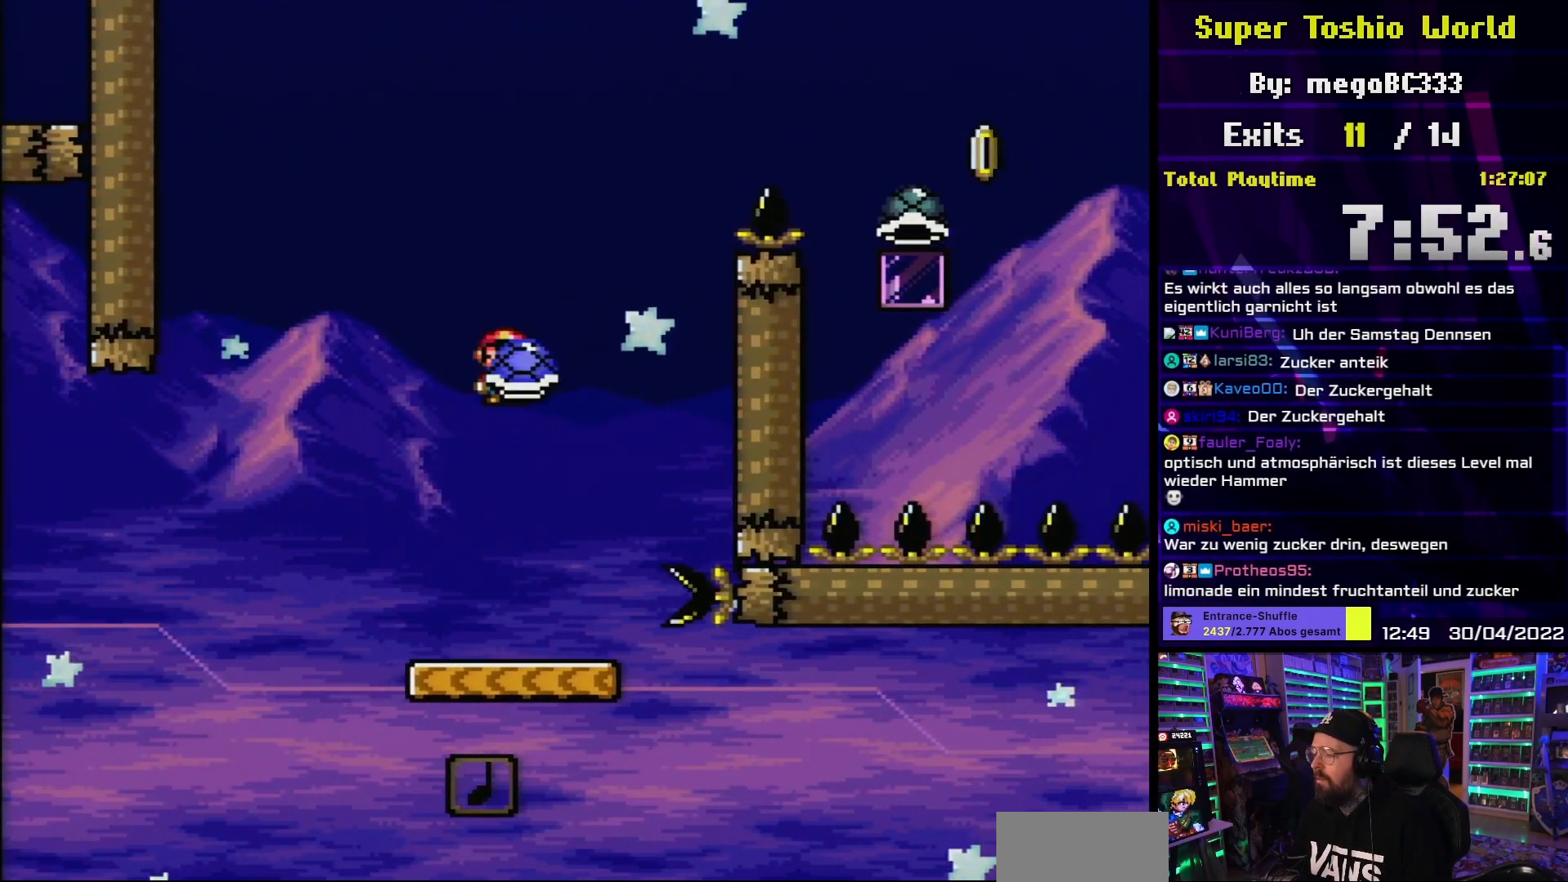
{"buttons": ["B", "Y", "DPAD_RIGHT"], "events": [[67, "DPAD_RIGHT", "up"], [133, "Y", "up"], [200, "Y", "down"], [300, "DPAD_RIGHT", "down"], [417, "DPAD_RIGHT", "up"], [483, "DPAD_RIGHT", "down"]]}
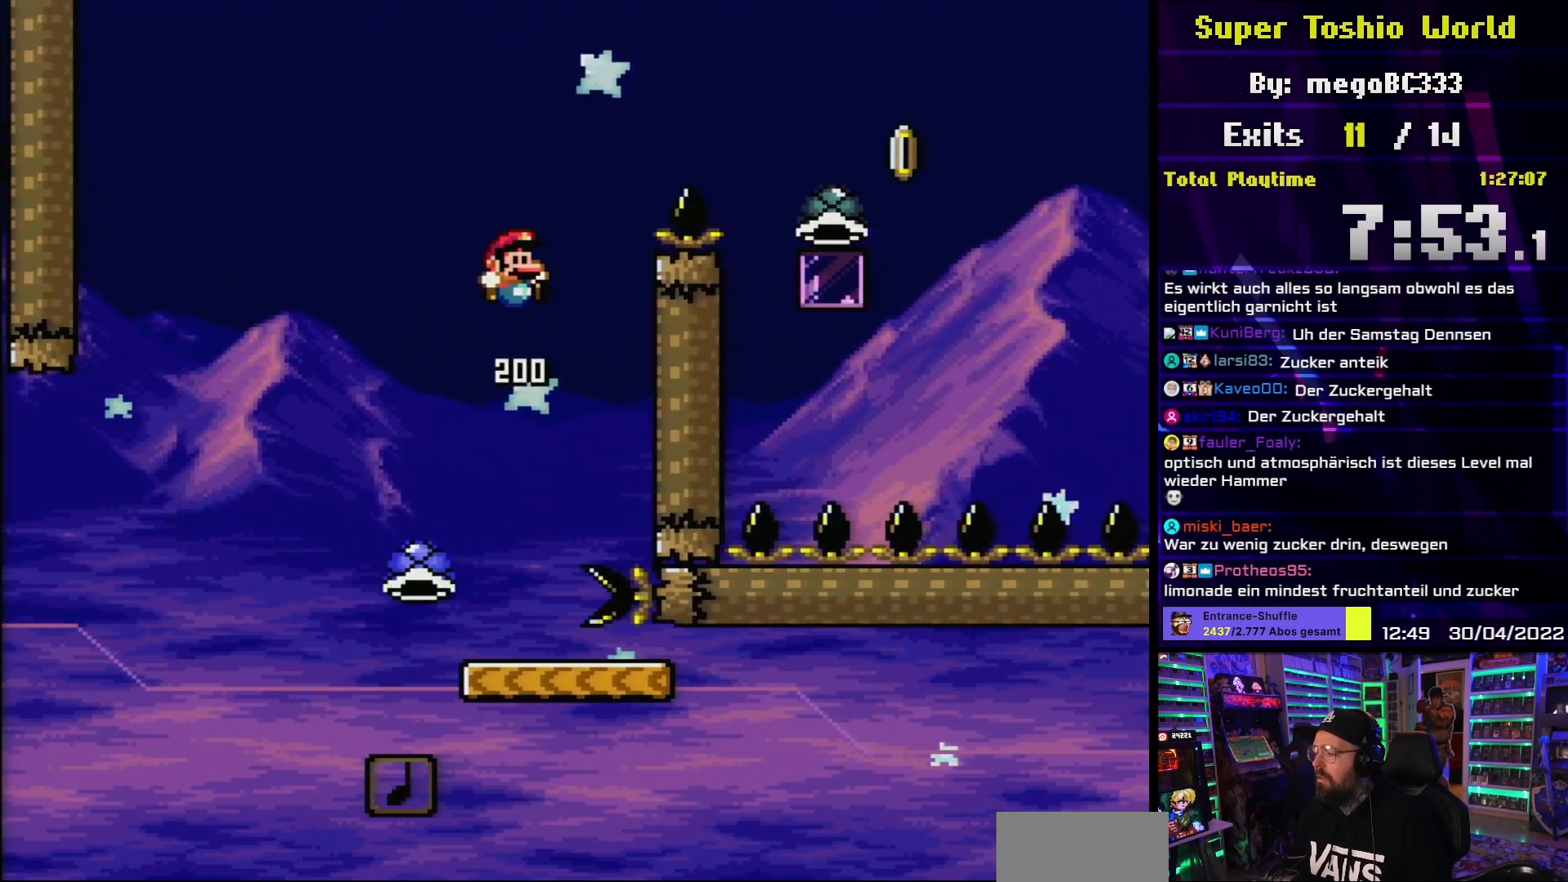
{"buttons": ["B", "Y", "DPAD_RIGHT"], "events": []}
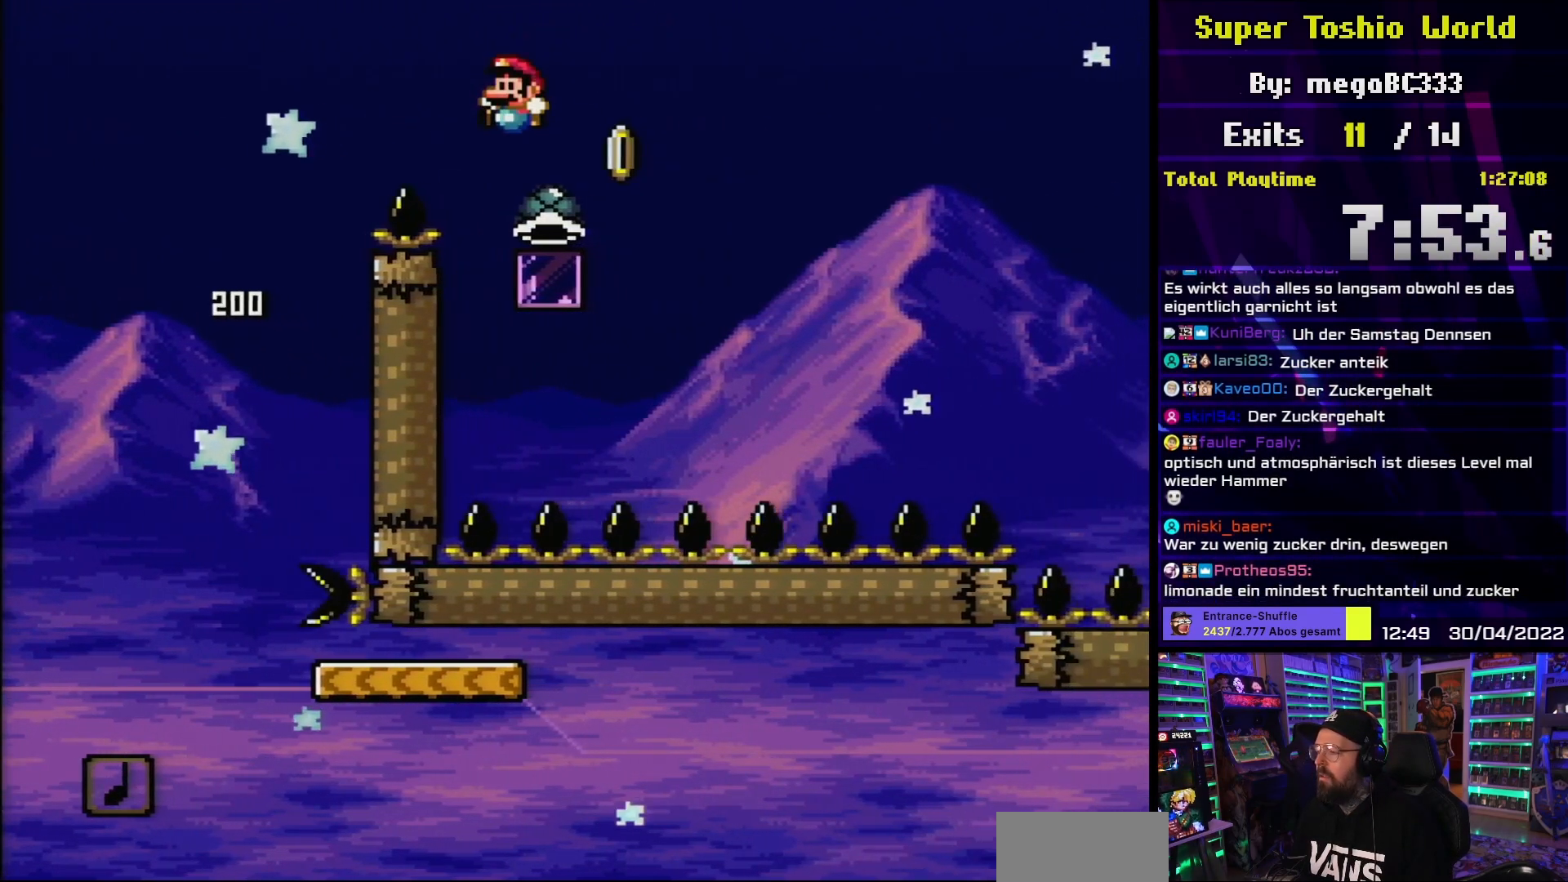
{"buttons": ["B", "Y", "DPAD_RIGHT"], "events": [[17, "DPAD_LEFT", "down"], [17, "DPAD_RIGHT", "up"], [33, "Y", "up"], [283, "DPAD_LEFT", "up"], [300, "DPAD_RIGHT", "down"], [317, "Y", "down"]]}
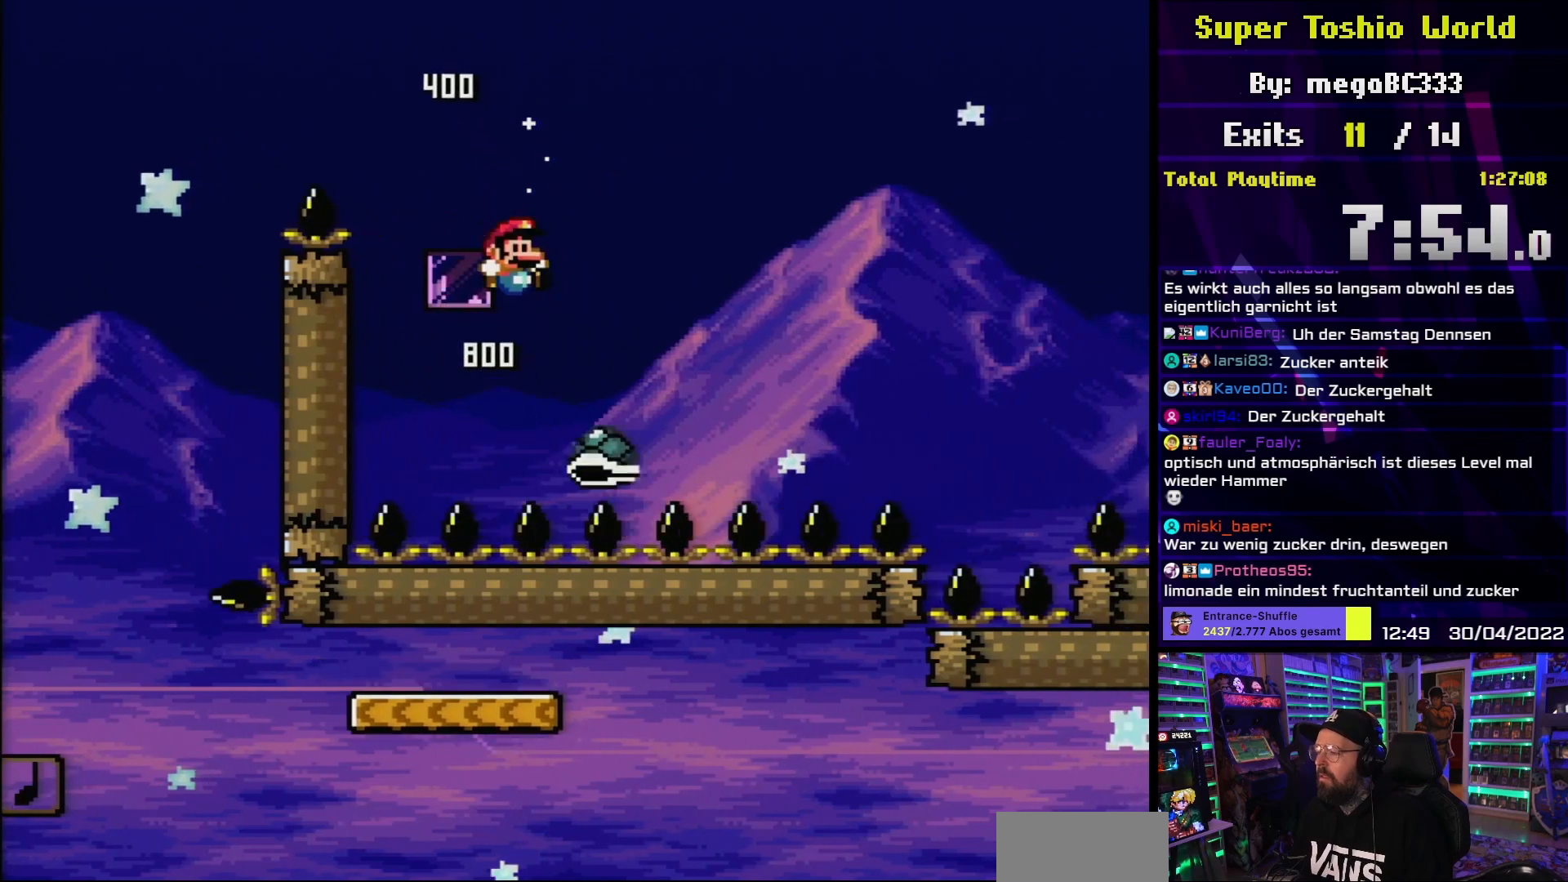
{"buttons": ["Y", "DPAD_RIGHT"], "events": [[467, "B", "up"]]}
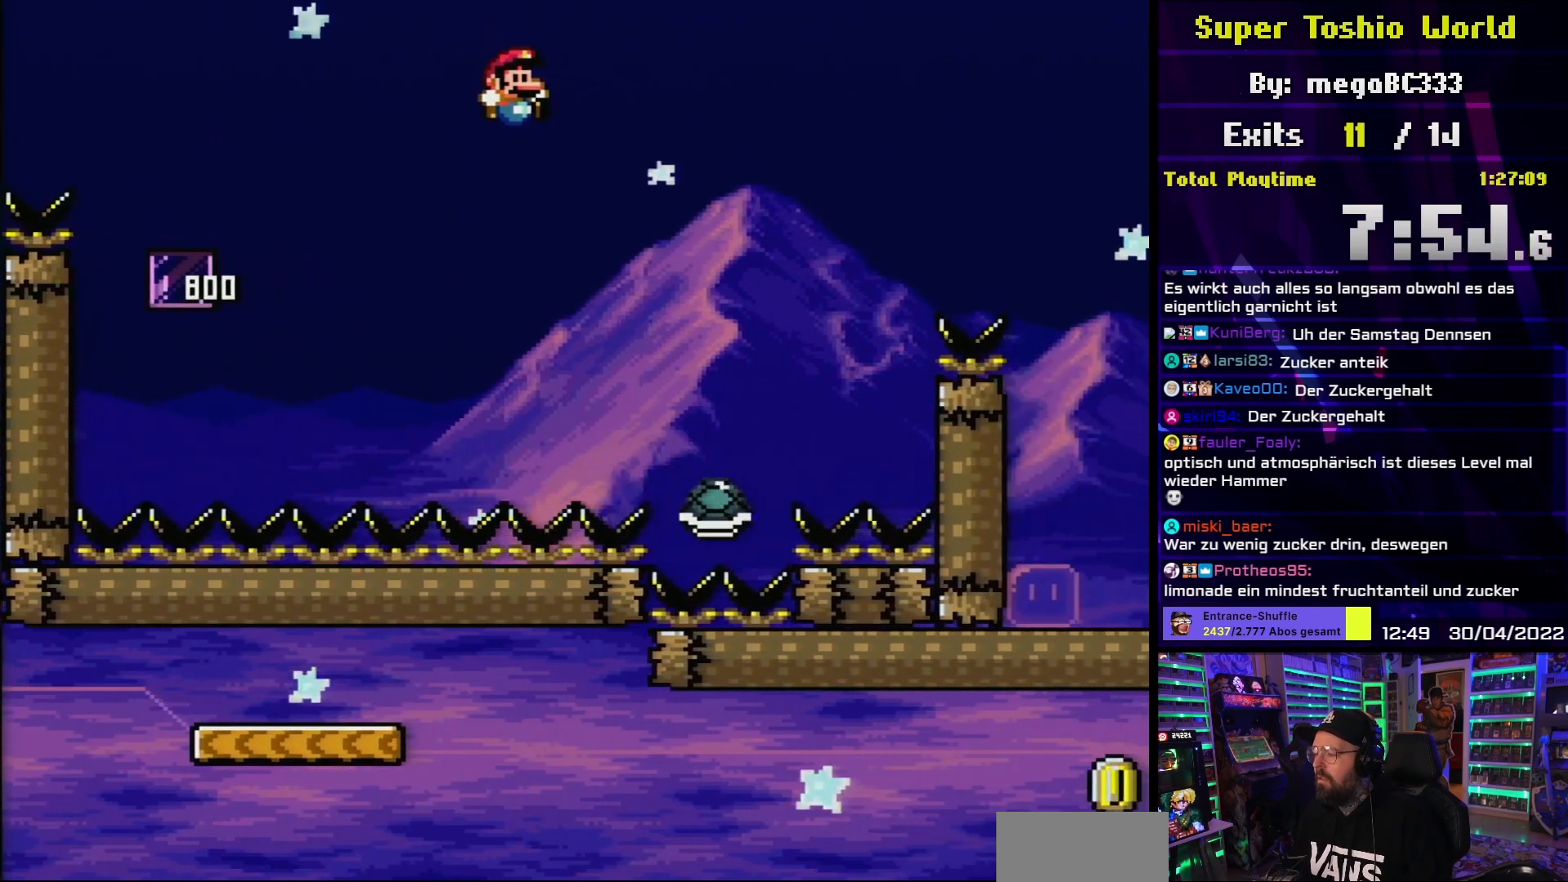
{"buttons": ["B", "Y", "DPAD_RIGHT"], "events": [[233, "DPAD_UP", "down"], [250, "DPAD_LEFT", "down"], [250, "DPAD_RIGHT", "up"], [250, "DPAD_UP", "up"], [300, "B", "down"], [317, "DPAD_LEFT", "up"], [333, "DPAD_RIGHT", "down"]]}
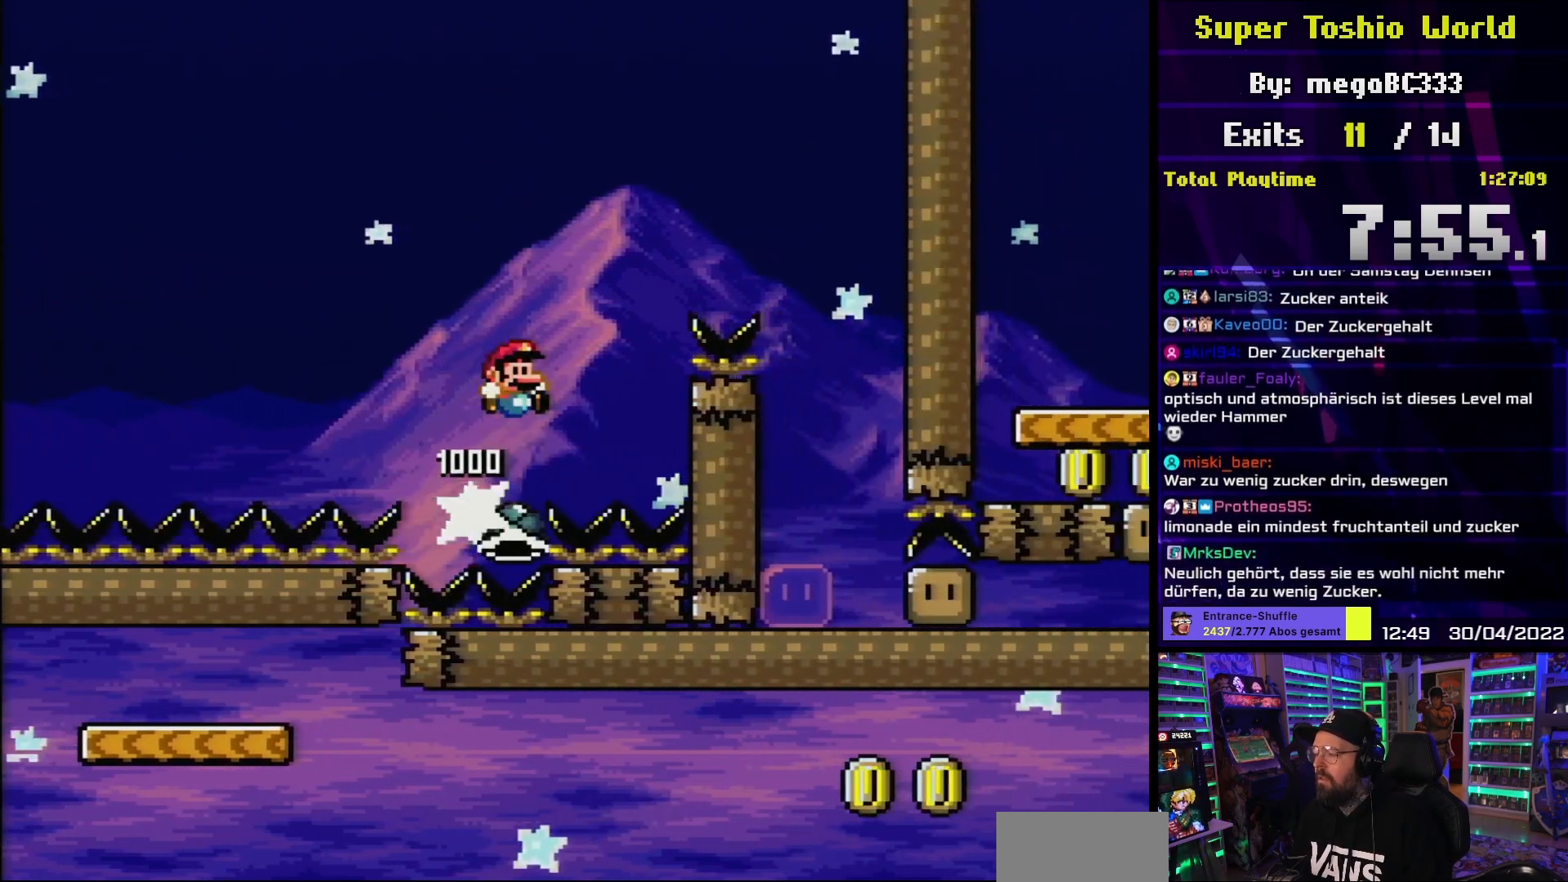
{"buttons": ["Y"], "events": [[283, "B", "up"], [500, "DPAD_RIGHT", "up"]]}
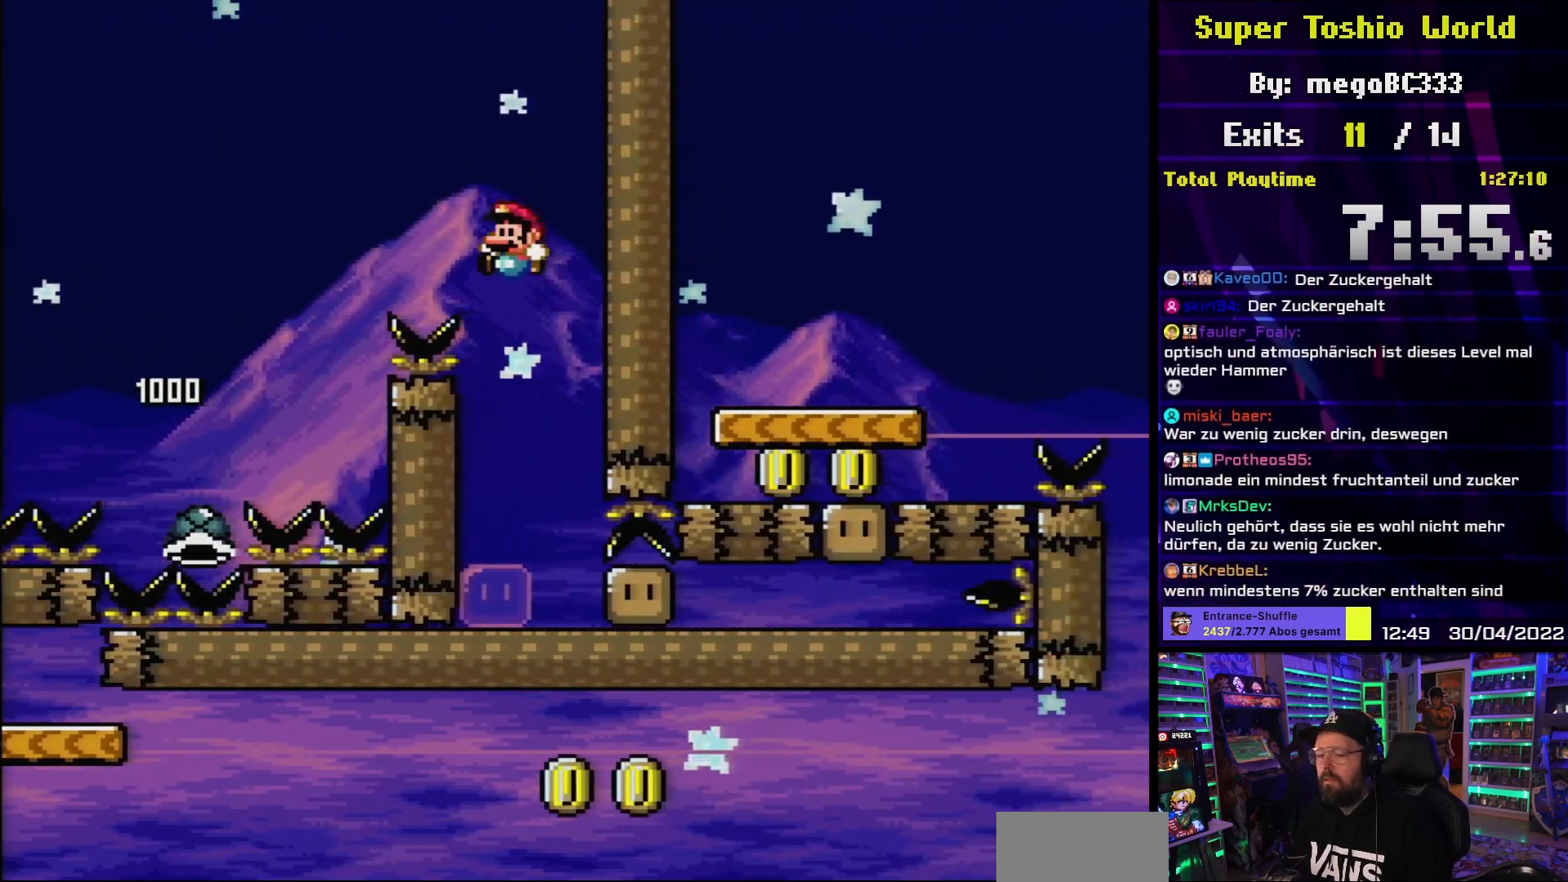
{"buttons": ["Y", "DPAD_RIGHT"], "events": [[17, "DPAD_LEFT", "down"], [233, "DPAD_LEFT", "up"], [267, "Y", "up"], [367, "Y", "down"], [483, "DPAD_RIGHT", "down"]]}
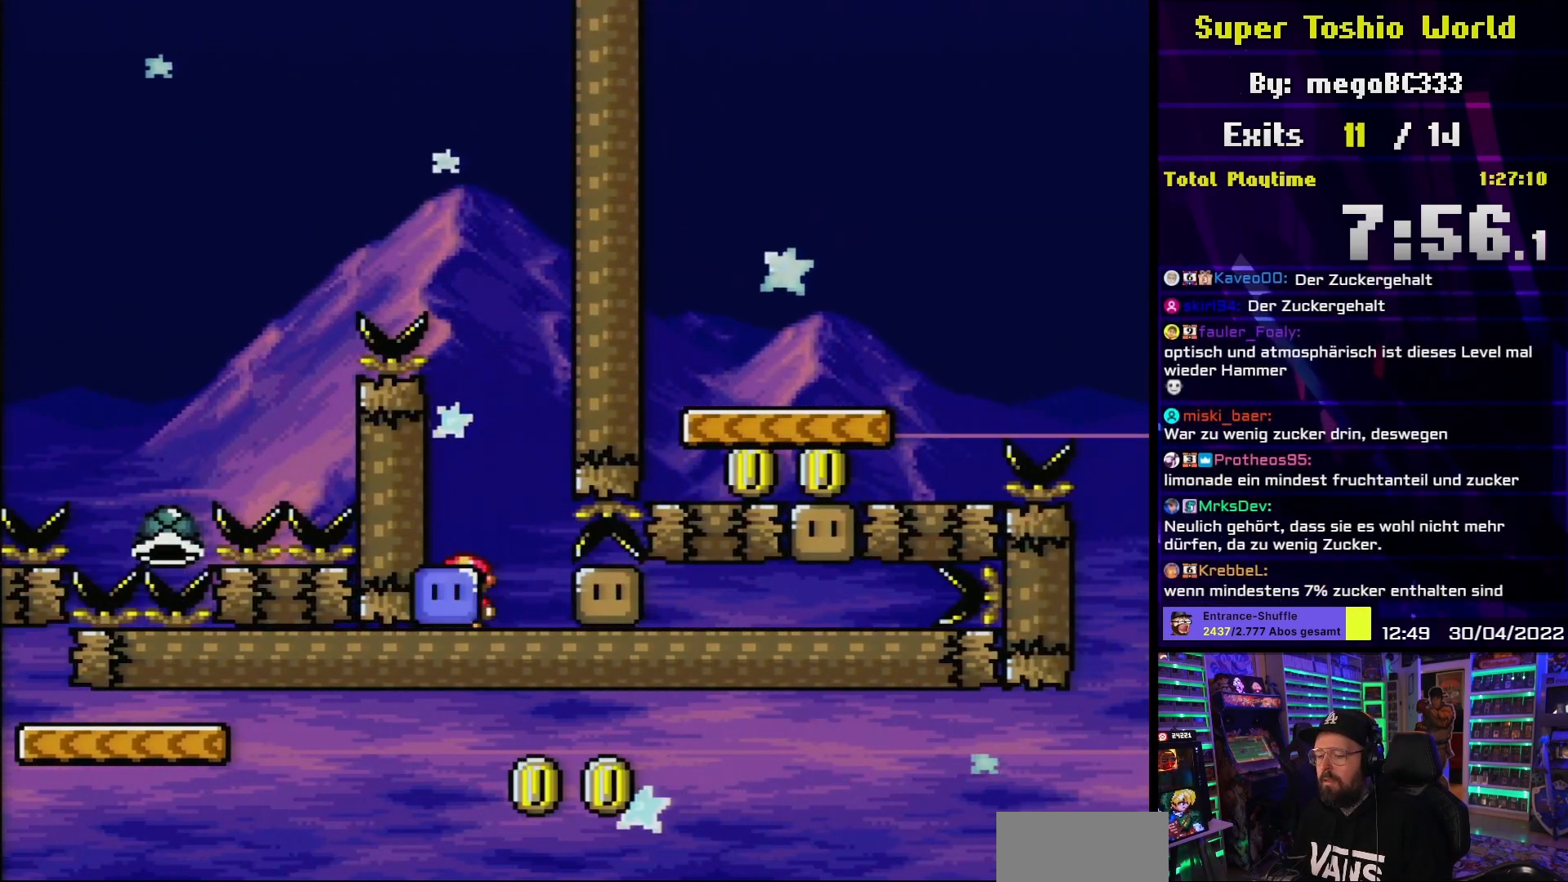
{"buttons": ["Y", "DPAD_RIGHT"], "events": [[150, "Y", "up"], [217, "Y", "down"]]}
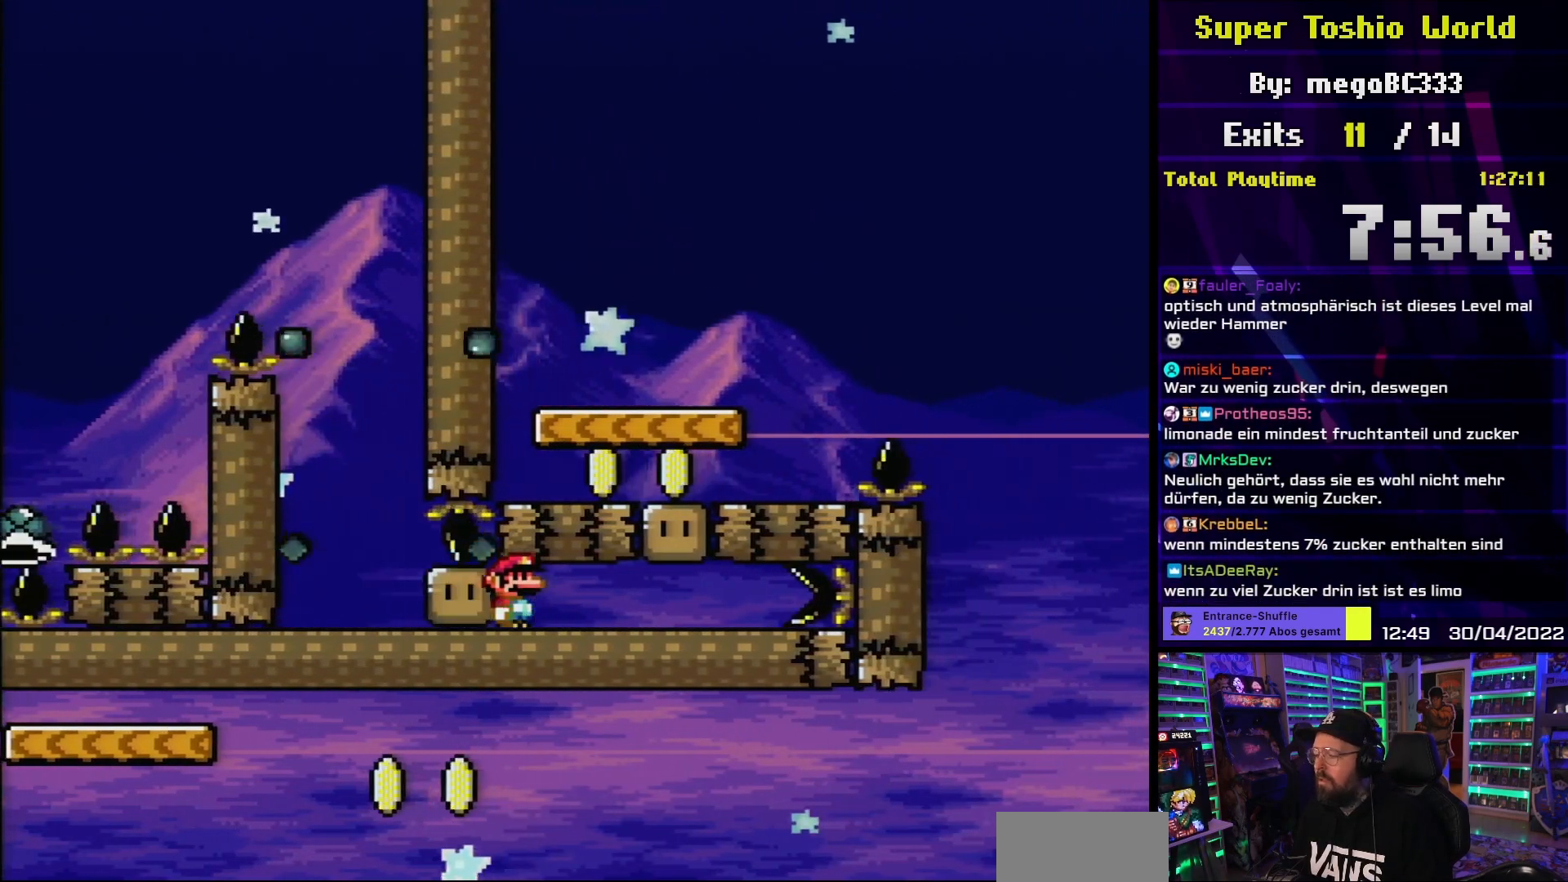
{"buttons": ["Y"], "events": [[200, "DPAD_RIGHT", "up"], [267, "B", "down"], [267, "DPAD_UP", "down"], [283, "DPAD_LEFT", "down"], [283, "DPAD_UP", "up"], [350, "DPAD_LEFT", "up"], [367, "DPAD_LEFT", "down"], [400, "B", "up"], [417, "DPAD_LEFT", "up"]]}
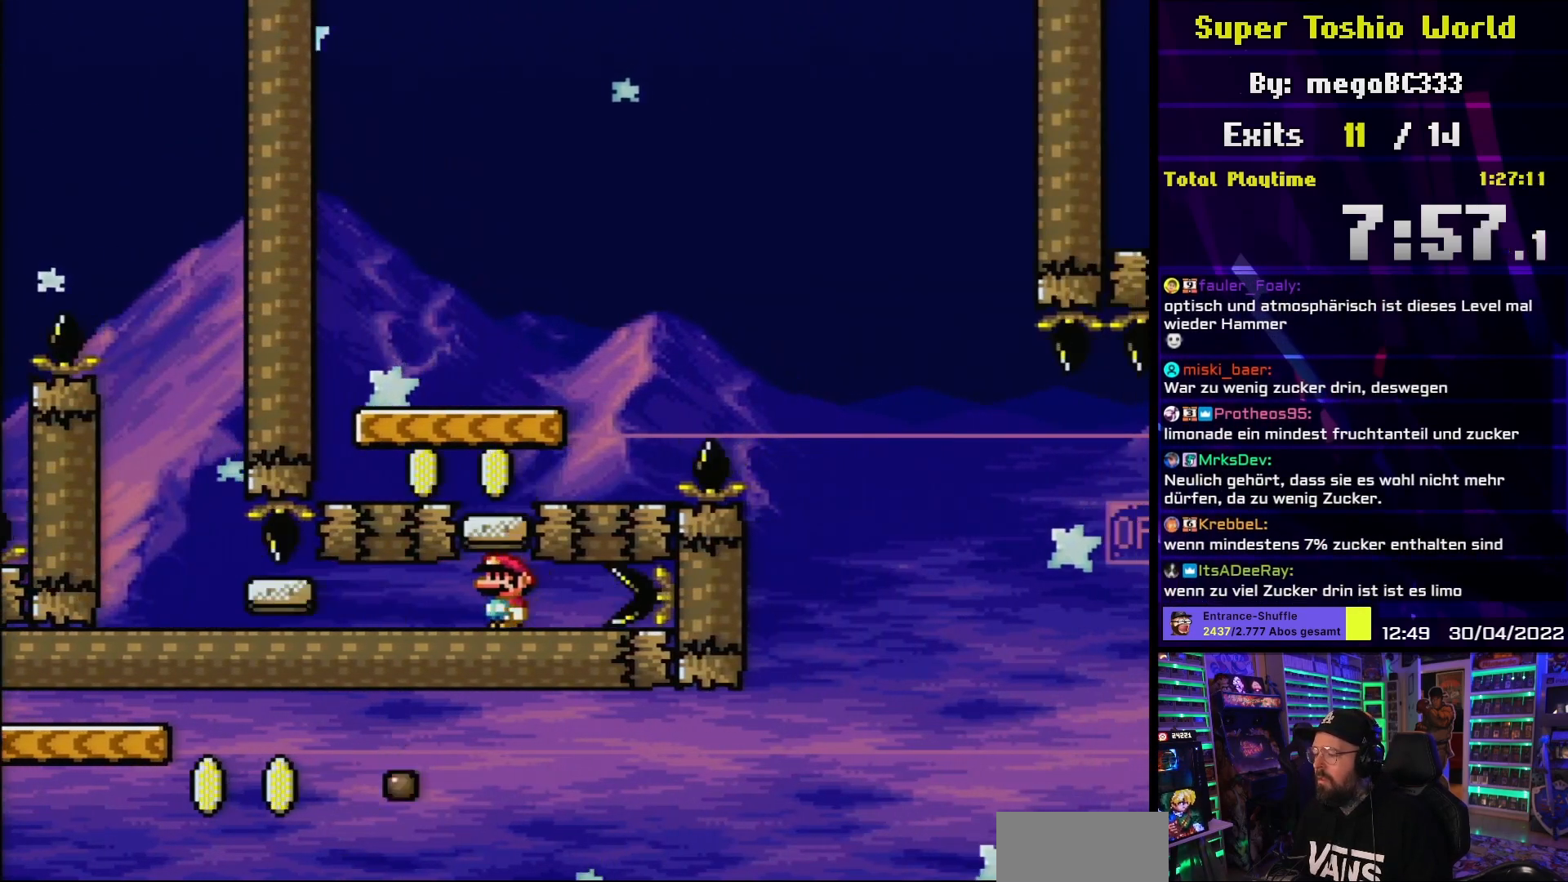
{"buttons": ["Y"], "events": [[283, "B", "down"], [483, "B", "up"]]}
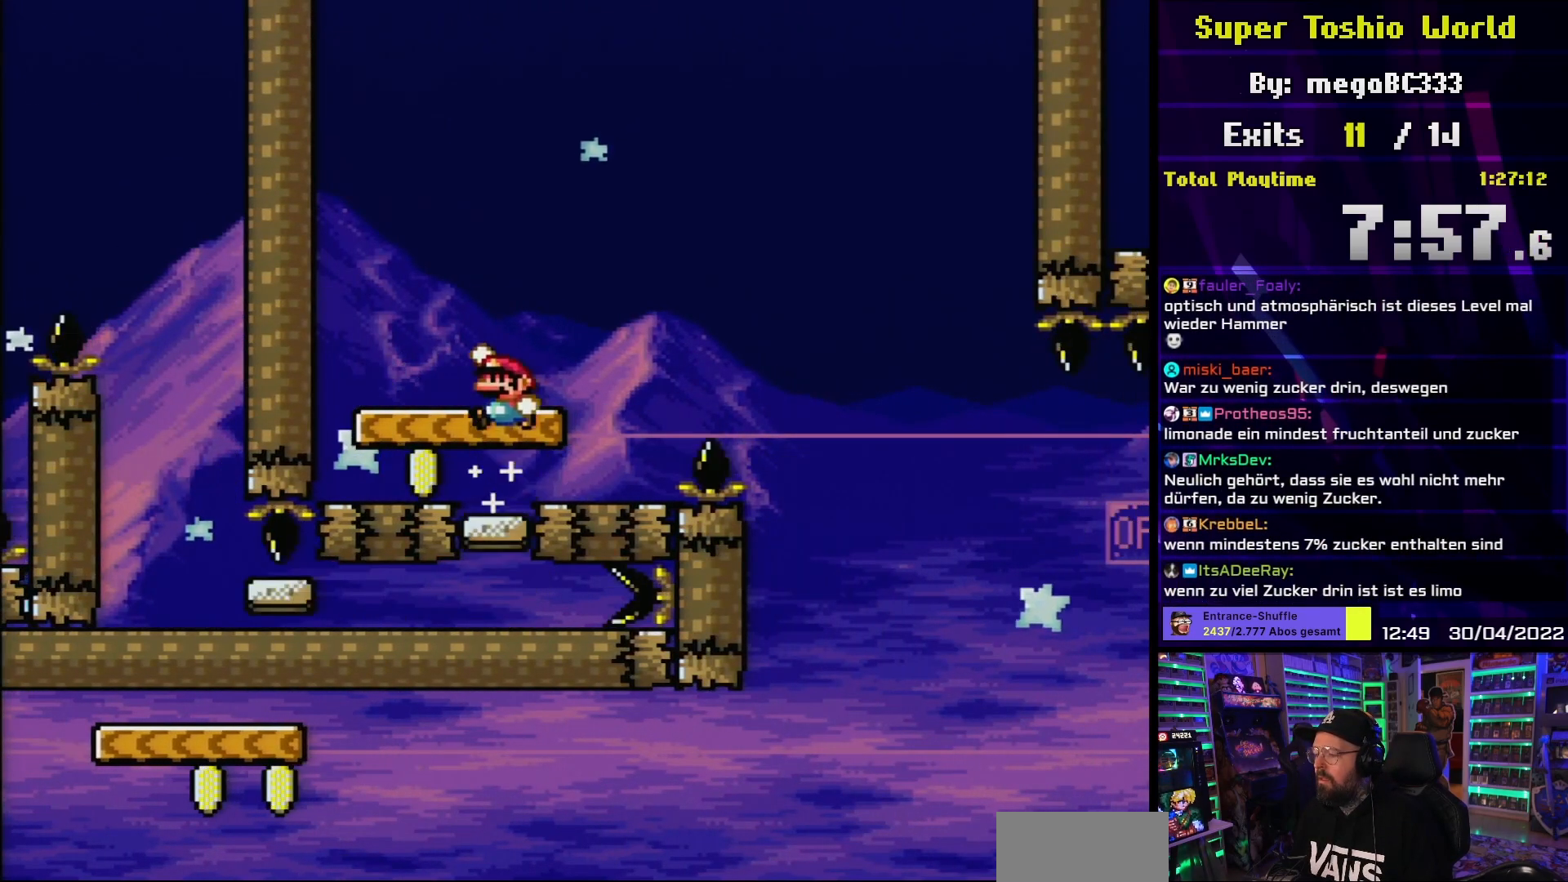
{"buttons": ["X"], "events": [[450, "Y", "up"], [500, "X", "down"]]}
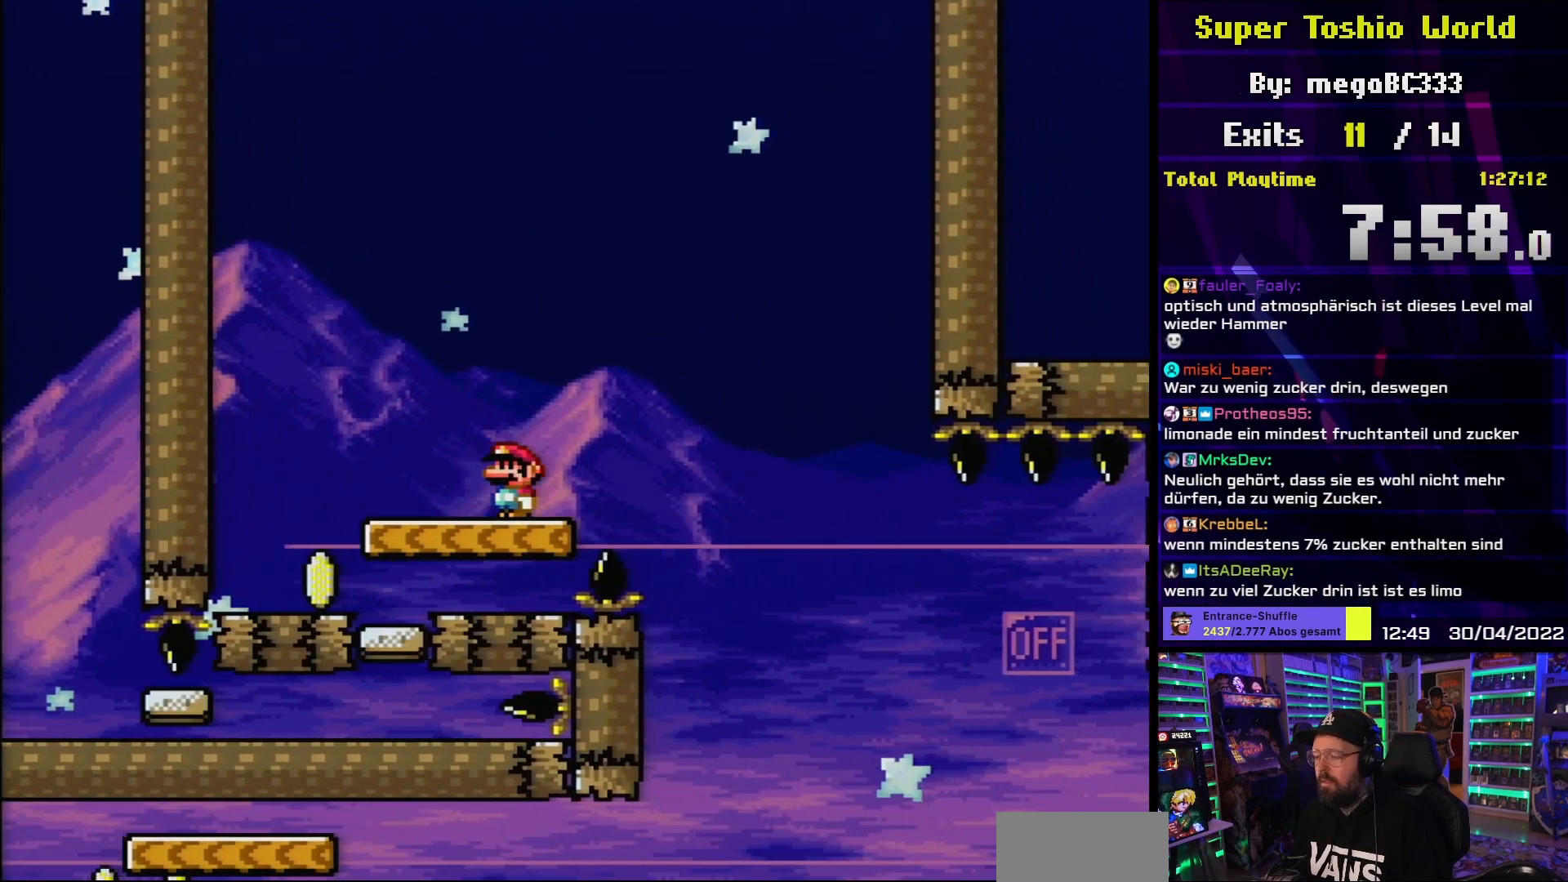
{"buttons": ["X"], "events": []}
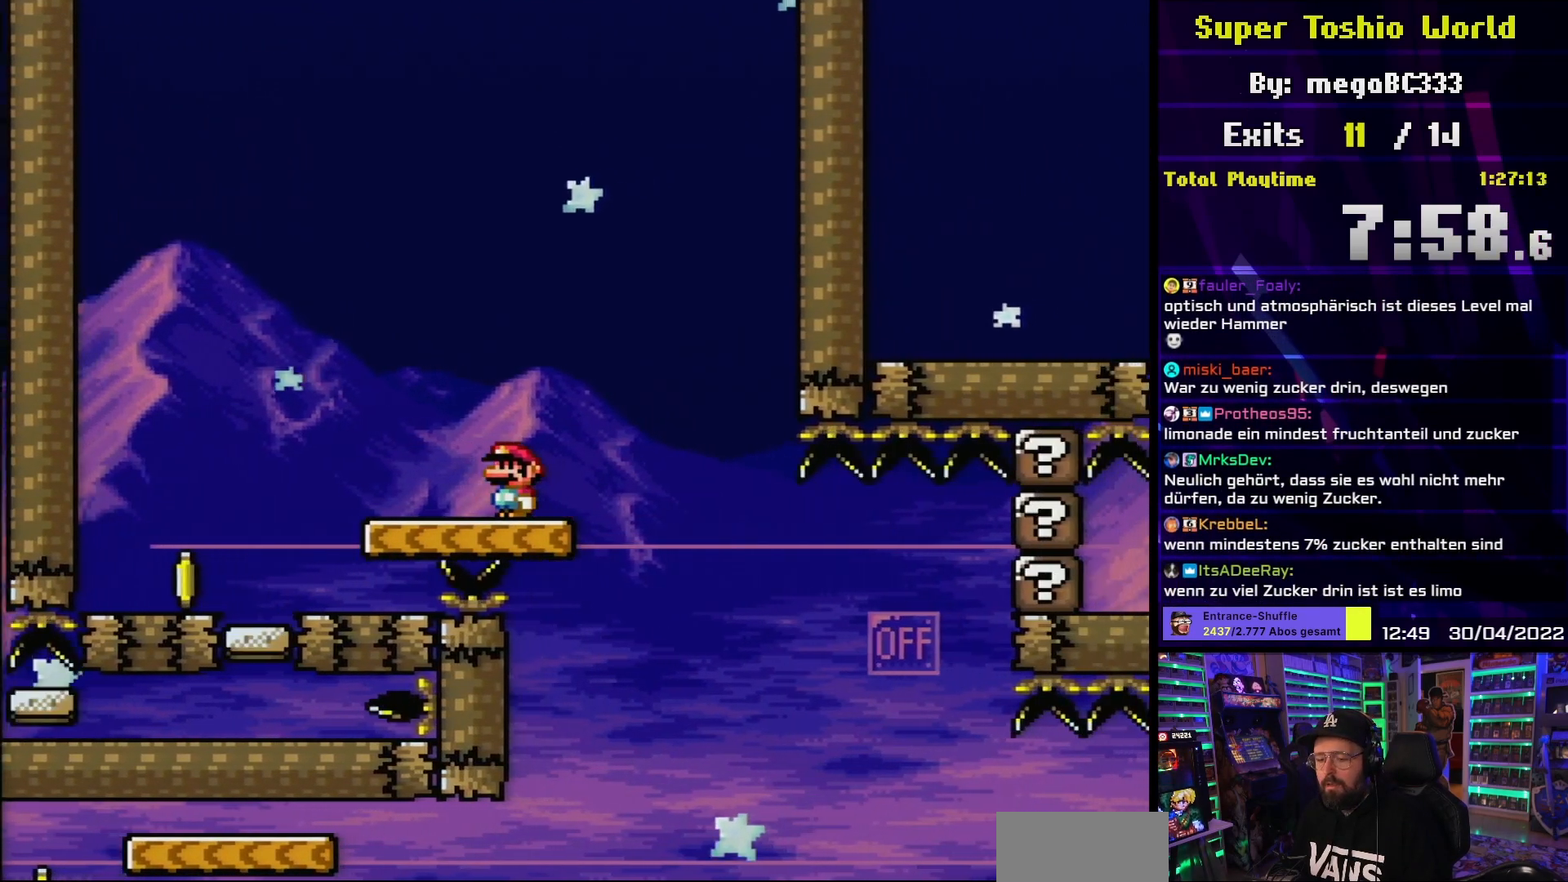
{"buttons": ["X"], "events": []}
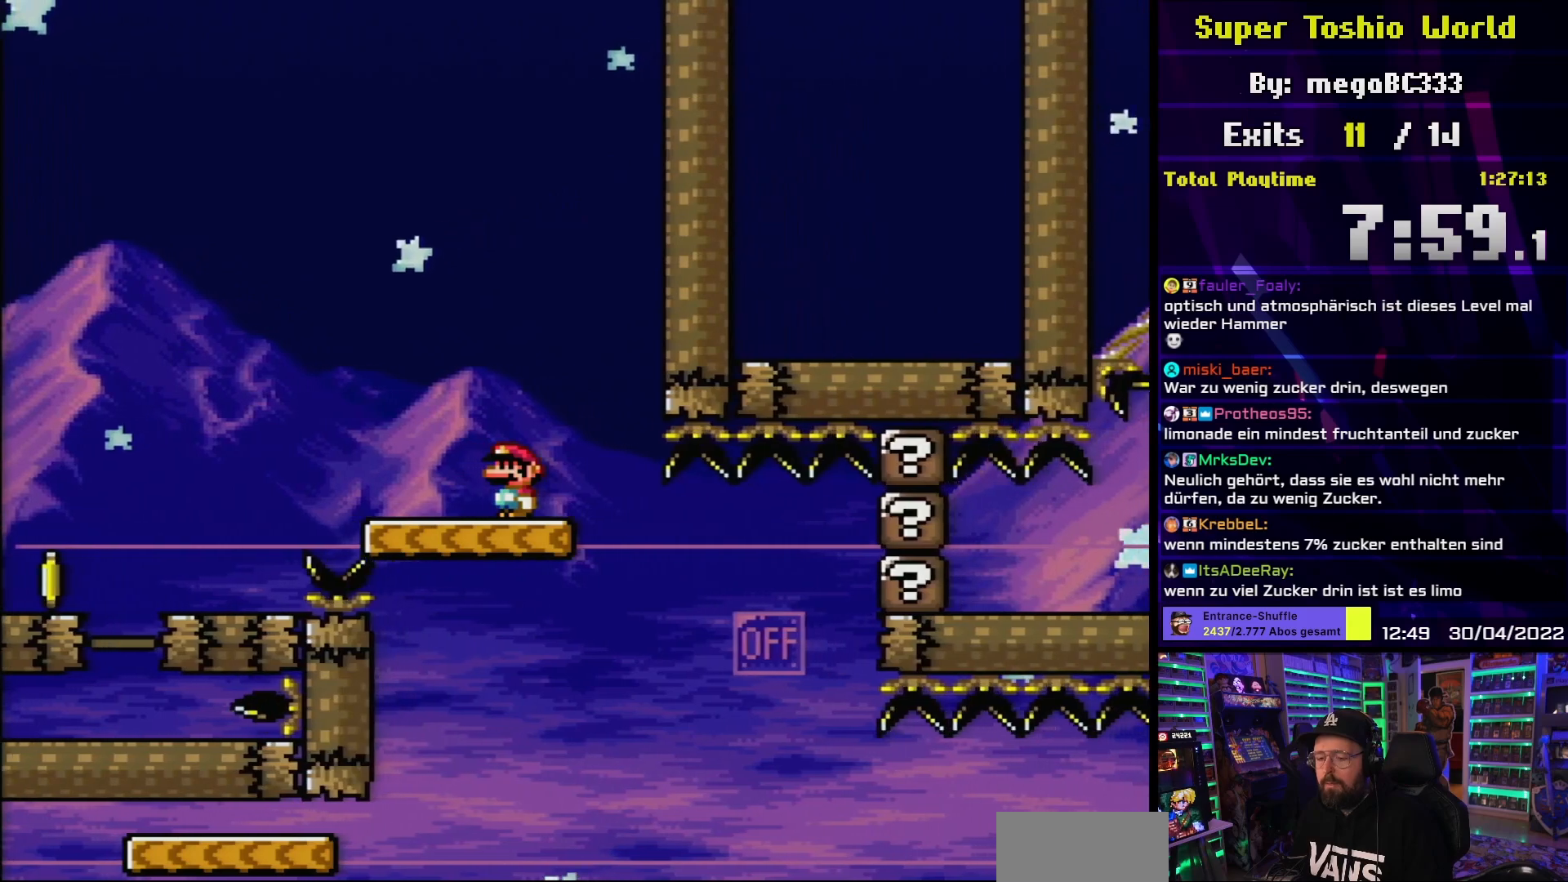
{"buttons": ["A", "X", "DPAD_LEFT"], "events": [[67, "A", "down"], [433, "DPAD_LEFT", "down"]]}
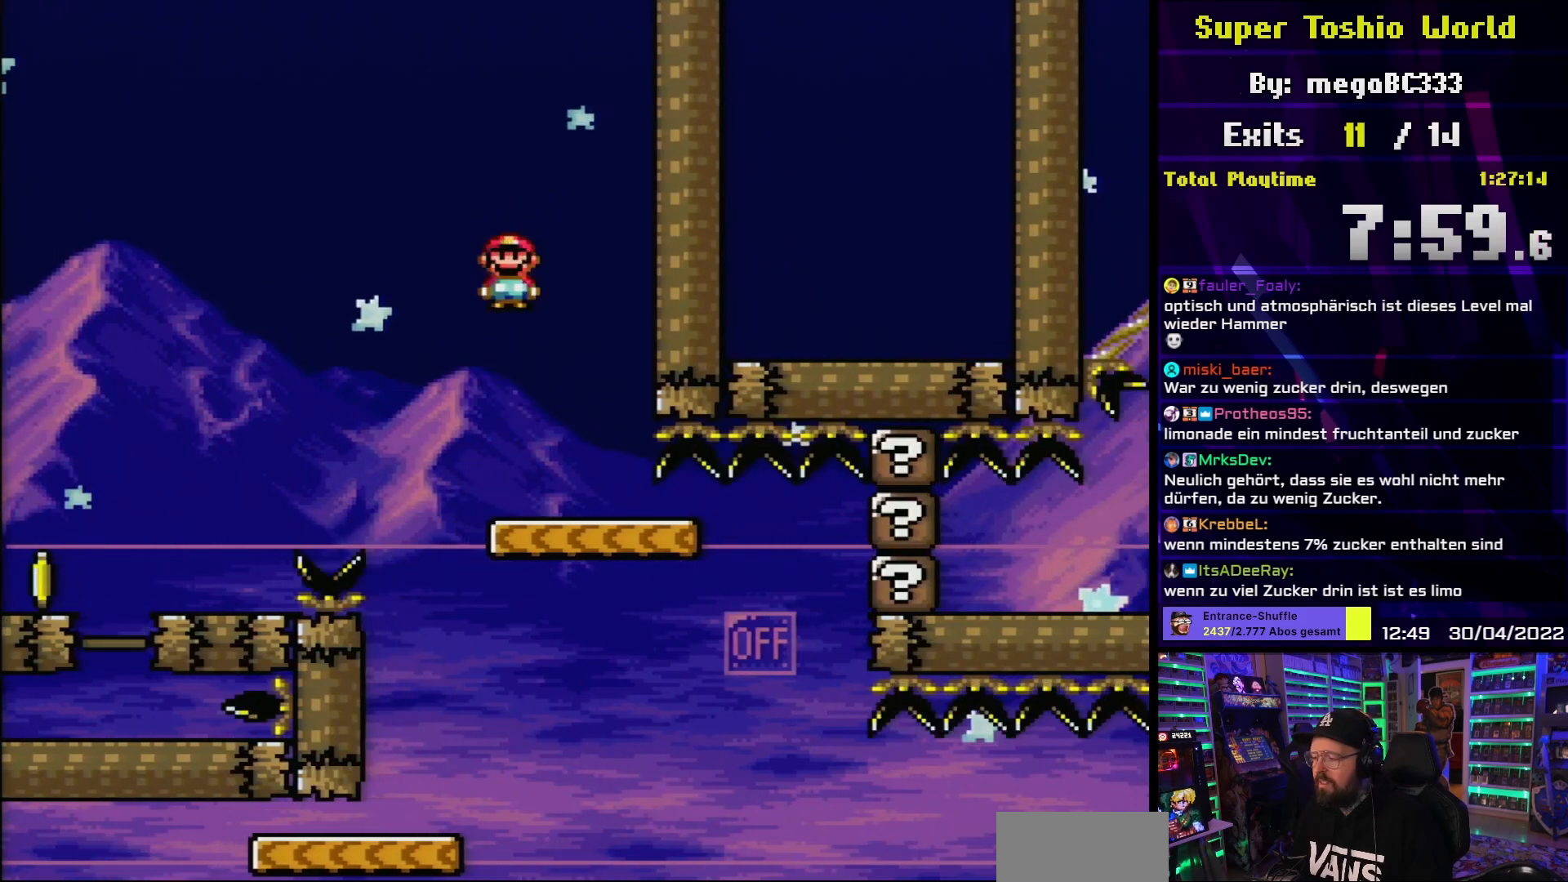
{"buttons": ["X", "DPAD_RIGHT"], "events": [[50, "DPAD_LEFT", "up"], [217, "DPAD_RIGHT", "down"], [433, "A", "up"]]}
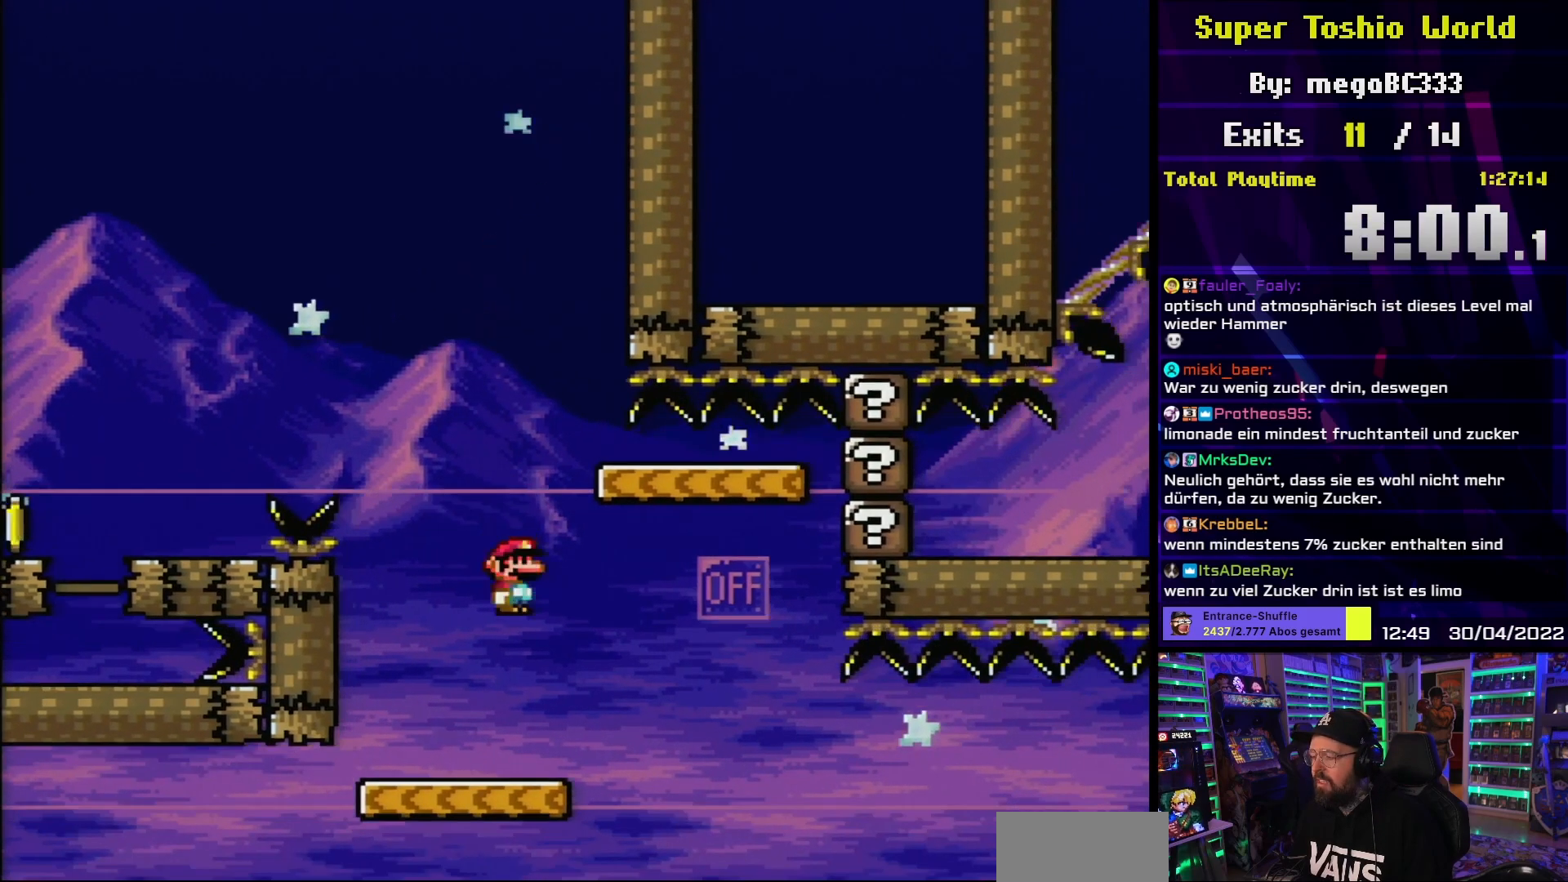
{"buttons": ["X", "DPAD_RIGHT"], "events": [[50, "DPAD_RIGHT", "up"], [100, "DPAD_LEFT", "down"], [183, "DPAD_LEFT", "up"], [467, "DPAD_RIGHT", "down"]]}
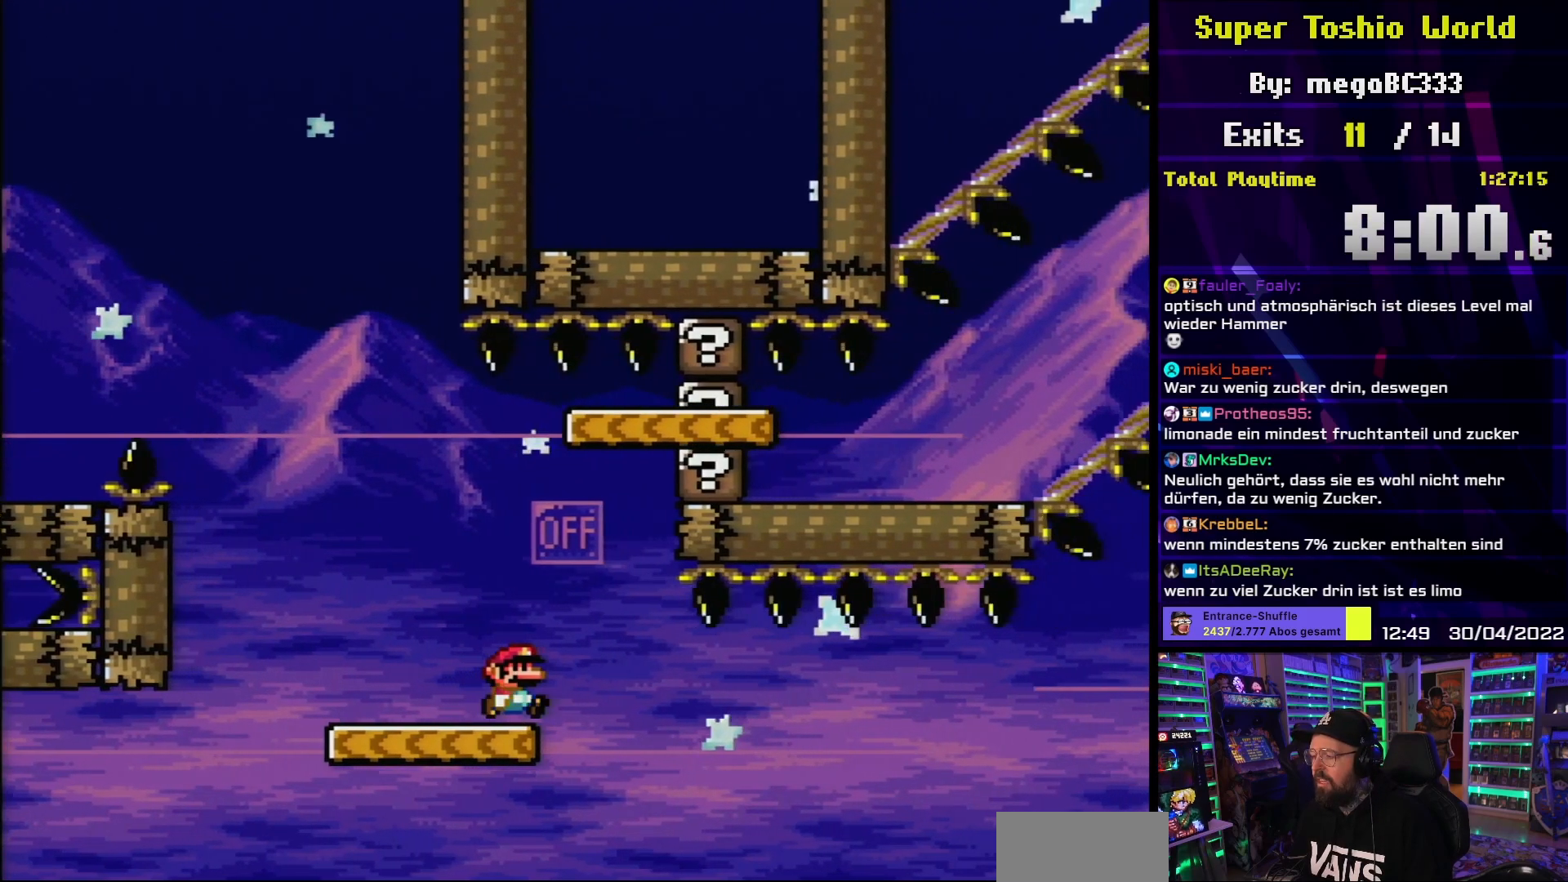
{"buttons": ["X"], "events": [[83, "A", "down"], [167, "DPAD_RIGHT", "up"], [183, "DPAD_UP", "down"], [200, "DPAD_LEFT", "down"], [200, "DPAD_UP", "up"], [267, "A", "up"], [333, "DPAD_LEFT", "up"], [383, "DPAD_RIGHT", "down"], [483, "DPAD_RIGHT", "up"]]}
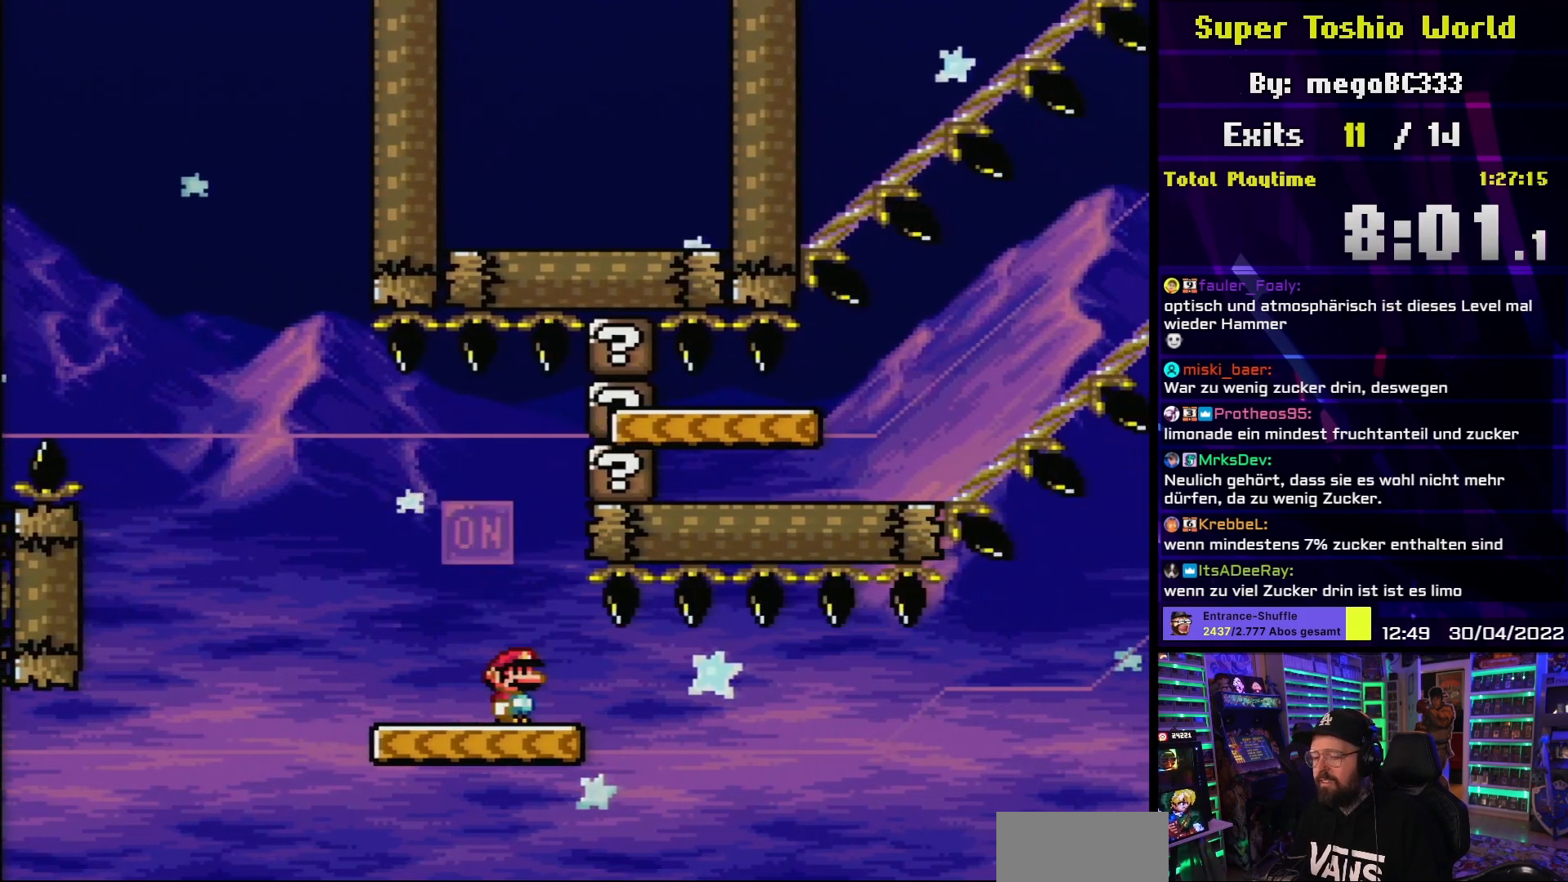
{"buttons": ["Y"], "events": [[117, "Y", "down"], [133, "X", "up"]]}
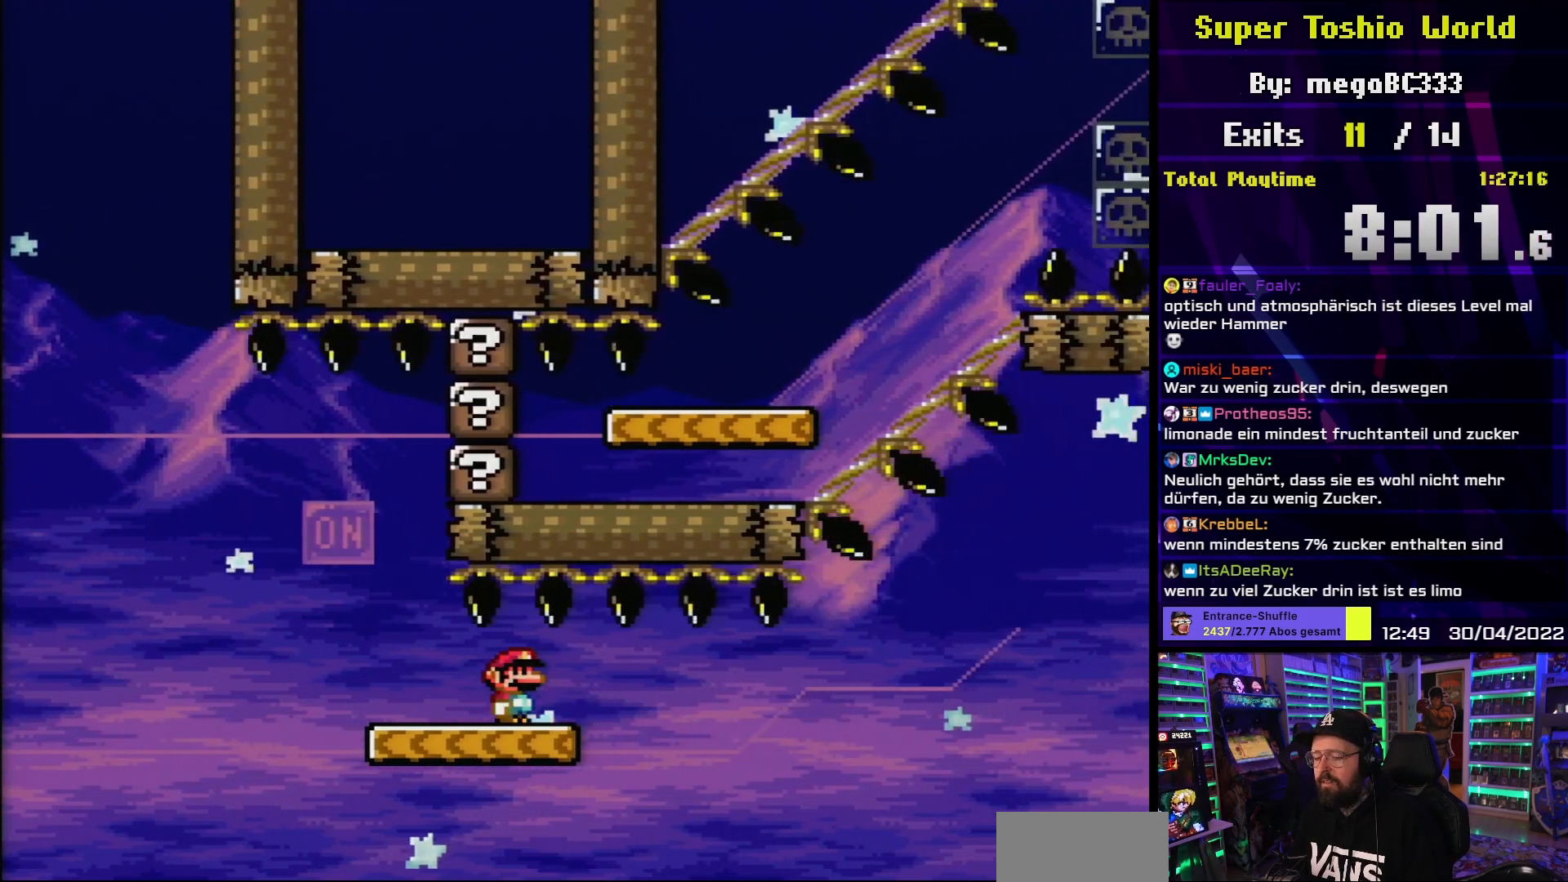
{"buttons": ["Y"], "events": []}
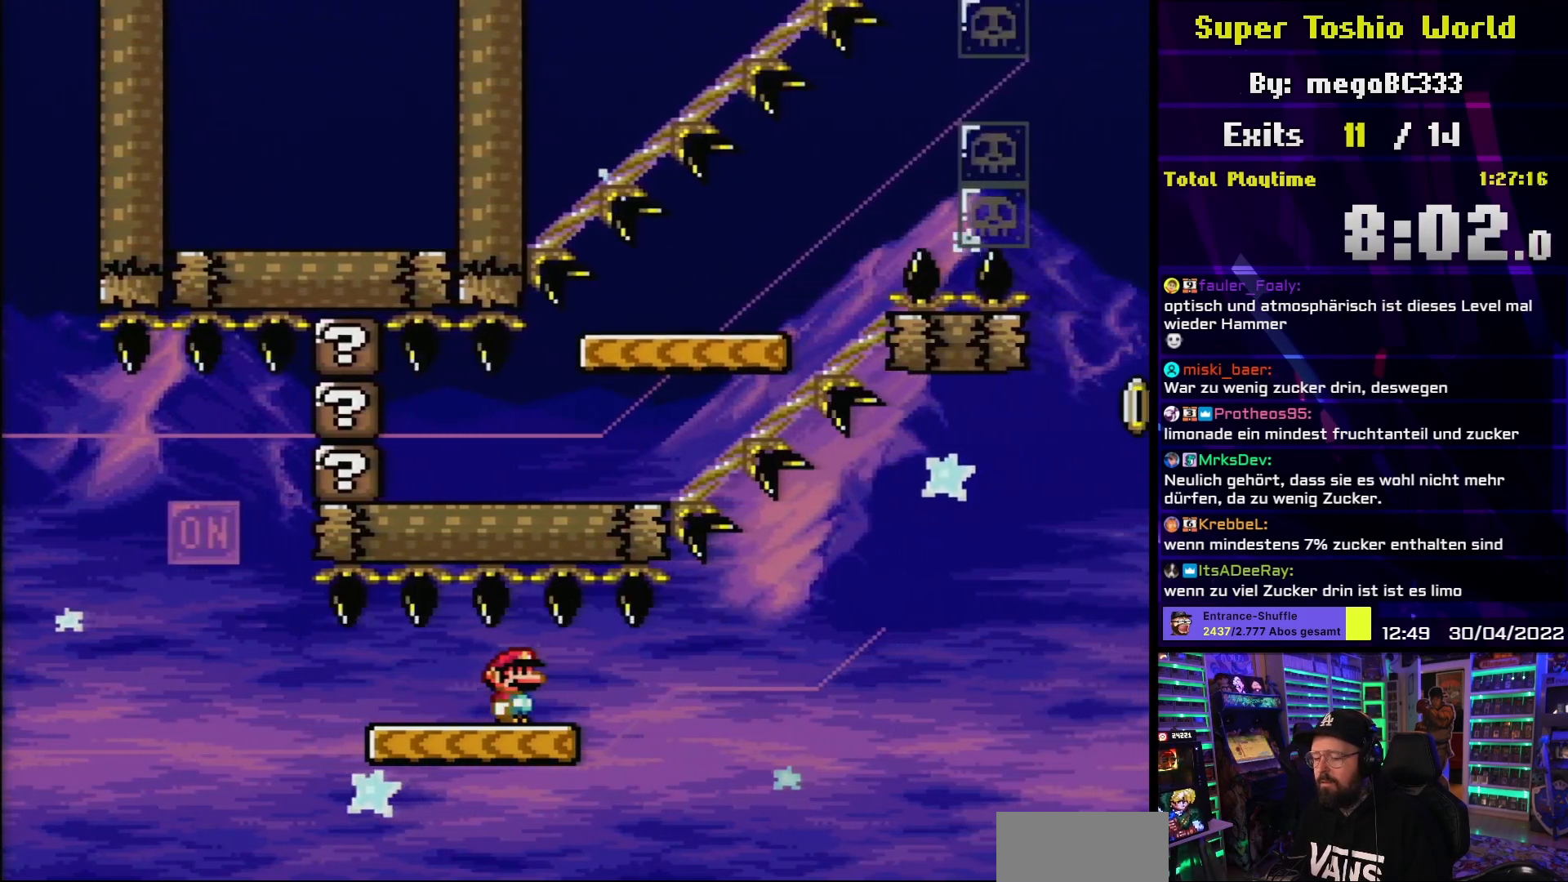
{"buttons": ["Y", "DPAD_RIGHT"], "events": [[67, "DPAD_RIGHT", "down"], [133, "DPAD_RIGHT", "up"], [467, "DPAD_RIGHT", "down"]]}
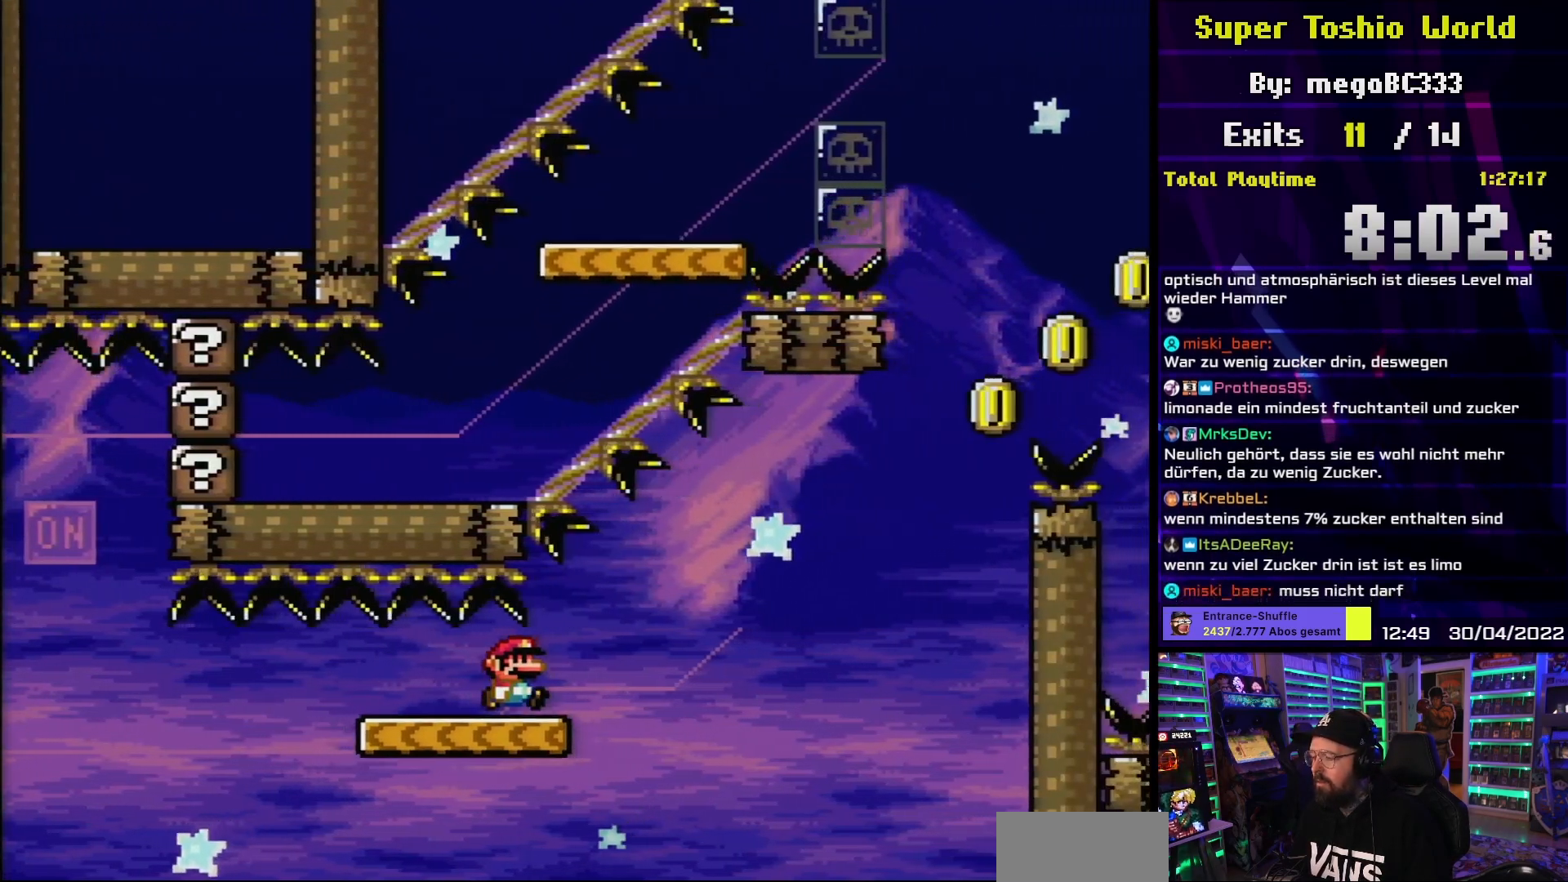
{"buttons": ["Y"], "events": [[50, "DPAD_RIGHT", "up"]]}